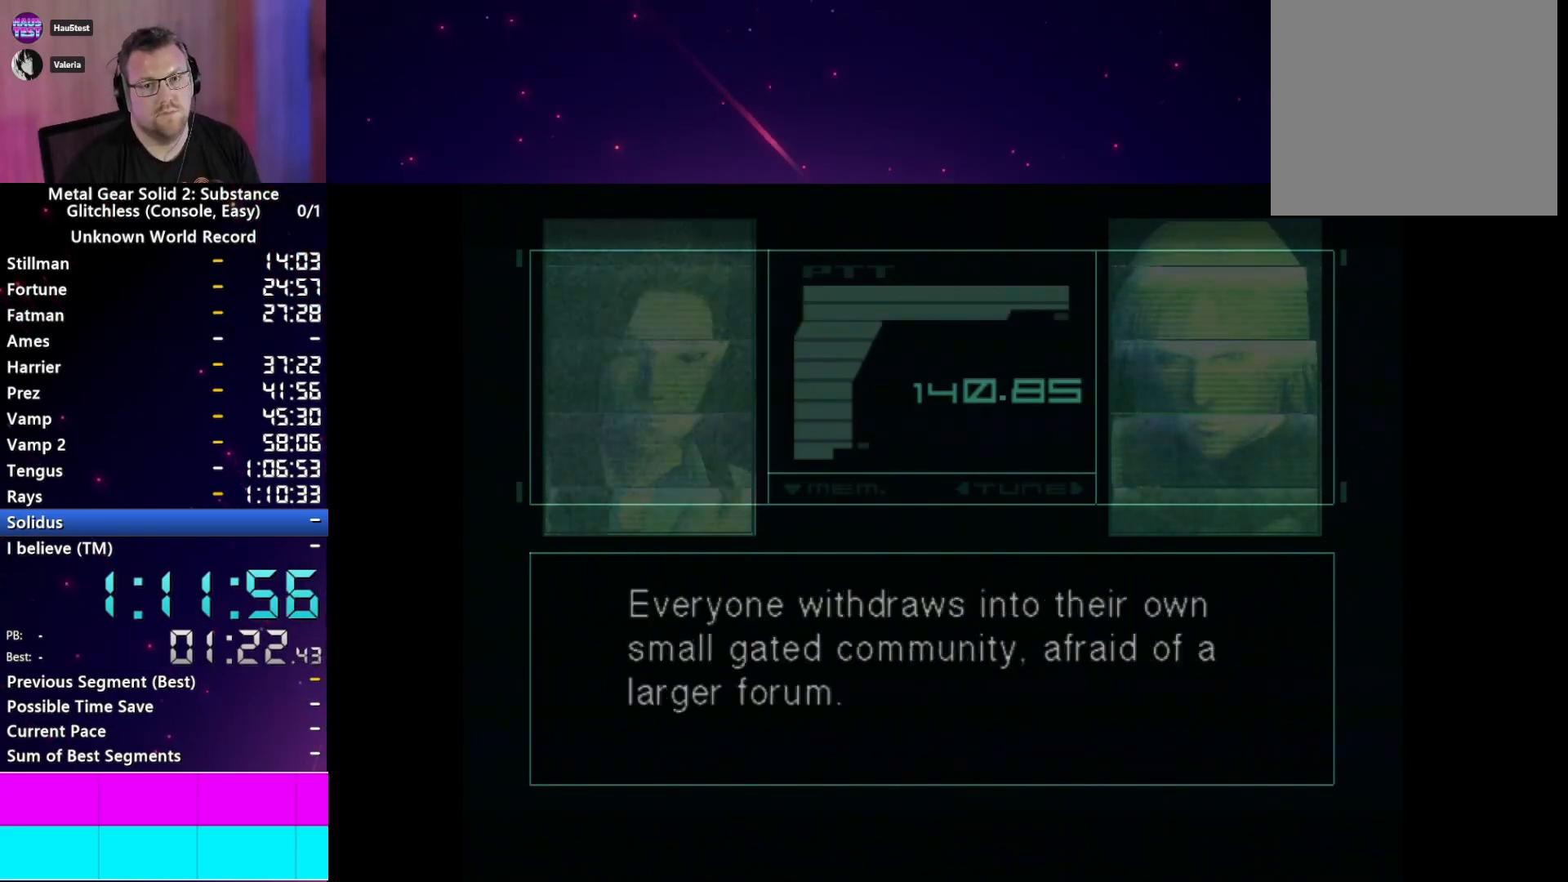
Gameplay with a controller (PlayStation layout); each line is a JSON object with the inputs held at the frame after it. "events" lists button and stick changes between this image and that frame as [ms after this image, input, new state], when the widget could be followed in between. Not read: L3 R3.
{"buttons": ["CROSS"], "left_stick": "center", "right_stick": "center", "events": [[350, "START", "down"], [433, "CROSS", "down"], [433, "START", "up"]]}
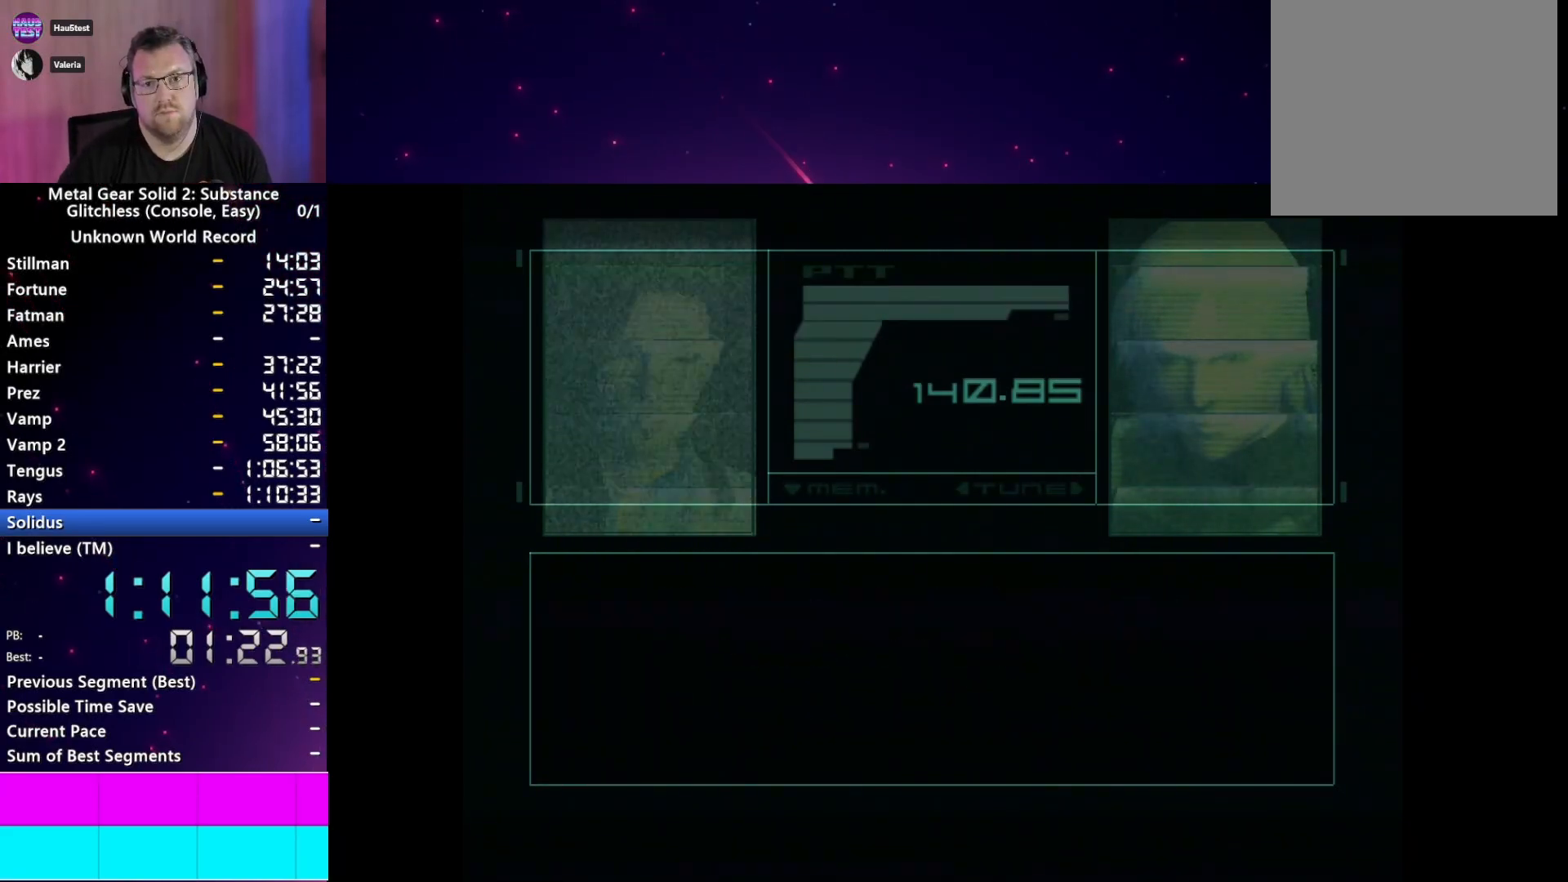
{"buttons": ["START"], "left_stick": "center", "right_stick": "center", "events": [[17, "CROSS", "up"], [50, "START", "down"], [83, "CROSS", "down"], [133, "START", "up"], [167, "CROSS", "up"], [250, "CROSS", "down"], [250, "START", "down"], [333, "CROSS", "up"], [333, "START", "up"], [417, "CROSS", "down"], [433, "START", "down"], [500, "CROSS", "up"]]}
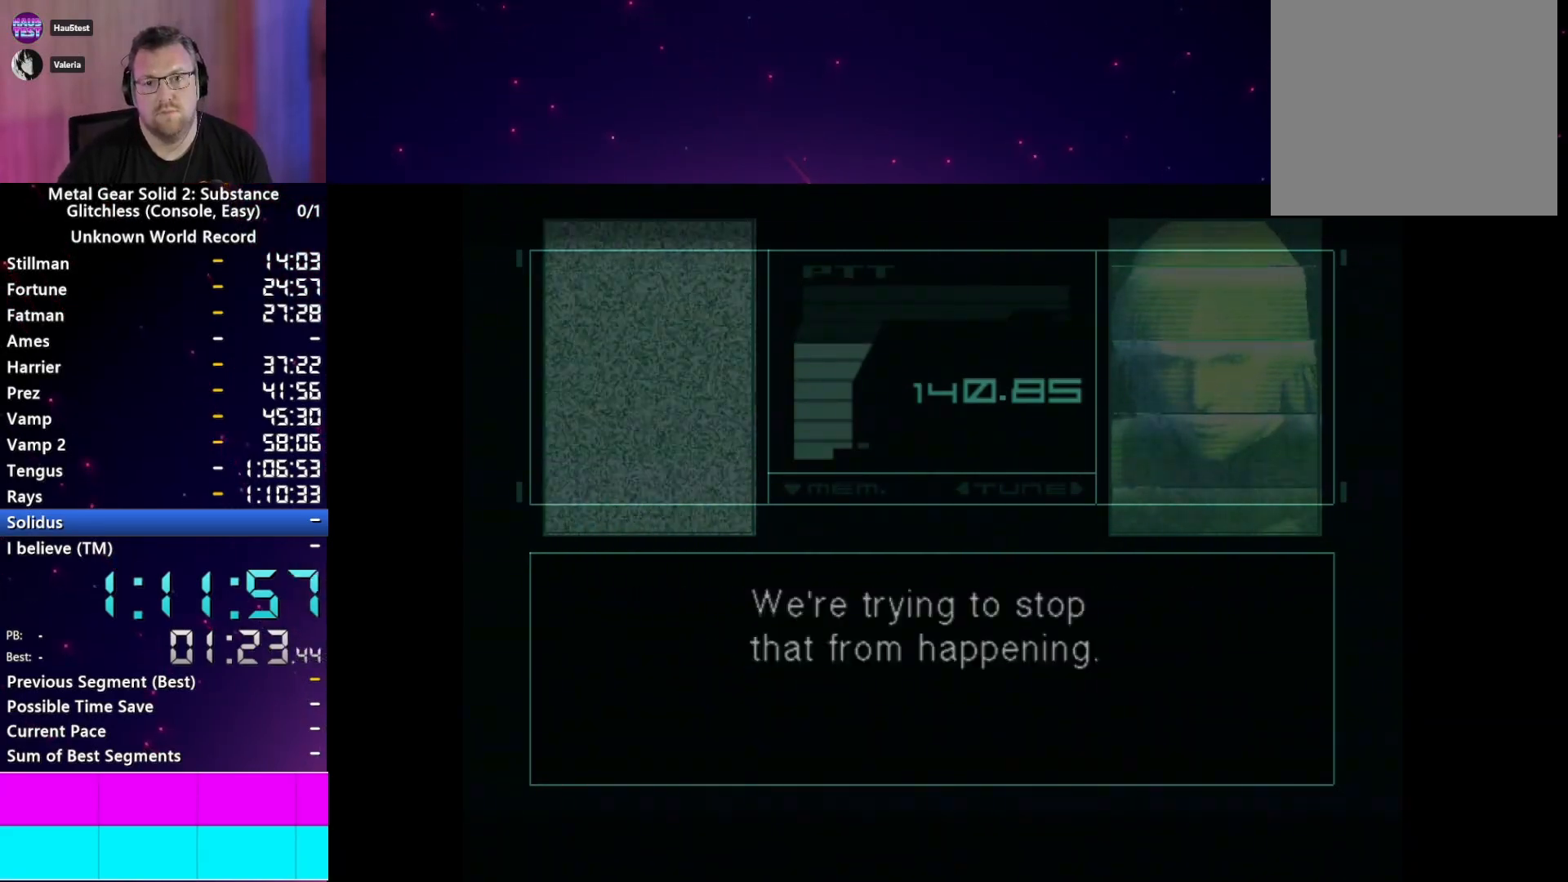
{"buttons": ["START"], "left_stick": "center", "right_stick": "center", "events": [[17, "START", "up"], [83, "CROSS", "down"], [133, "START", "down"], [167, "CROSS", "up"], [200, "START", "up"], [250, "CROSS", "down"], [300, "START", "down"], [317, "CROSS", "up"], [400, "START", "up"], [417, "CROSS", "down"], [483, "CROSS", "up"], [483, "START", "down"]]}
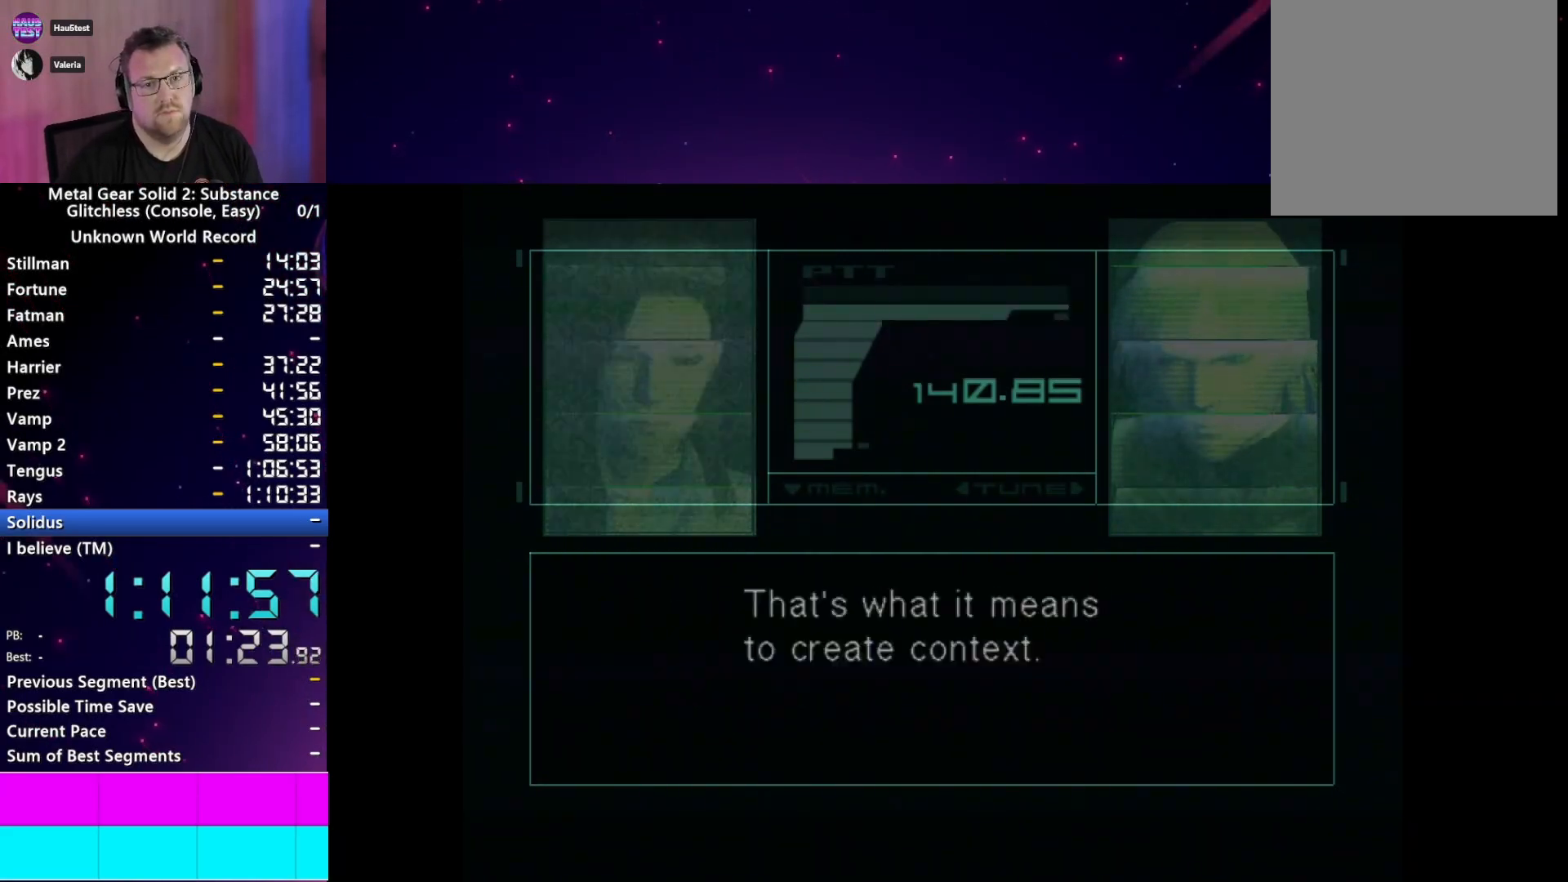
{"buttons": ["CROSS"], "left_stick": "center", "right_stick": "center", "events": [[83, "CROSS", "down"], [83, "START", "up"], [167, "CROSS", "up"], [167, "START", "down"], [267, "CROSS", "down"], [267, "START", "up"], [350, "CROSS", "up"], [367, "START", "down"], [433, "CROSS", "down"], [433, "START", "up"]]}
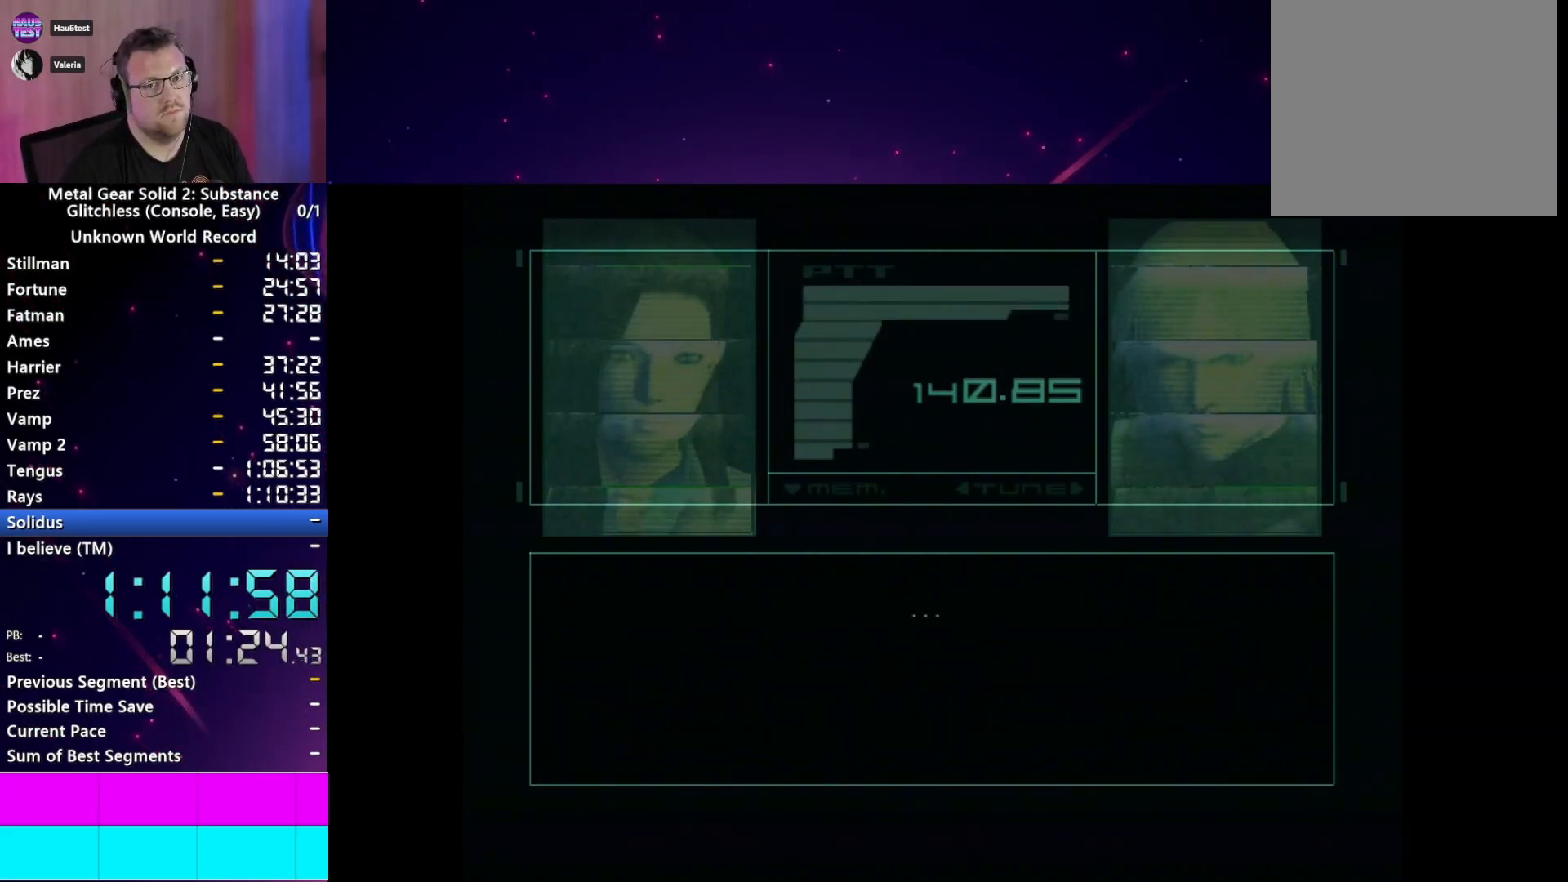
{"buttons": ["CROSS"], "left_stick": "center", "right_stick": "center", "events": [[33, "CROSS", "up"], [50, "START", "down"], [117, "CROSS", "down"], [117, "START", "up"], [200, "CROSS", "up"], [250, "START", "down"], [283, "CROSS", "down"], [317, "START", "up"], [383, "CROSS", "up"], [433, "START", "down"], [467, "CROSS", "down"], [500, "START", "up"]]}
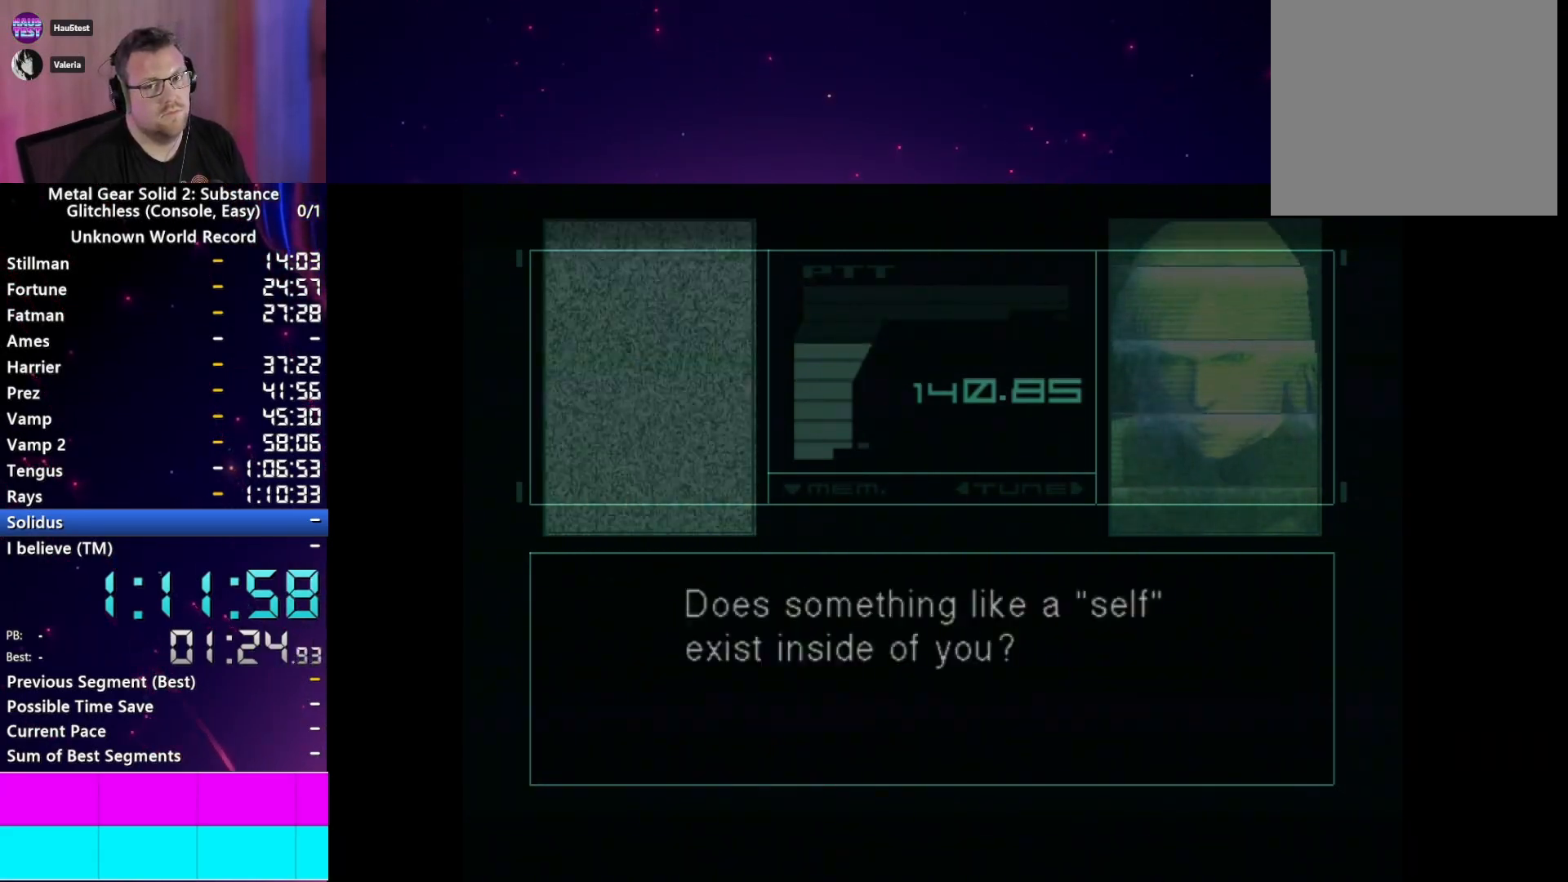
{"buttons": ["CROSS", "START"], "left_stick": "center", "right_stick": "center", "events": [[50, "CROSS", "up"], [100, "START", "down"], [150, "CROSS", "down"], [200, "CROSS", "up"], [250, "START", "up"], [300, "CROSS", "down"], [300, "START", "down"], [383, "CROSS", "up"], [383, "START", "up"], [467, "CROSS", "down"], [500, "START", "down"]]}
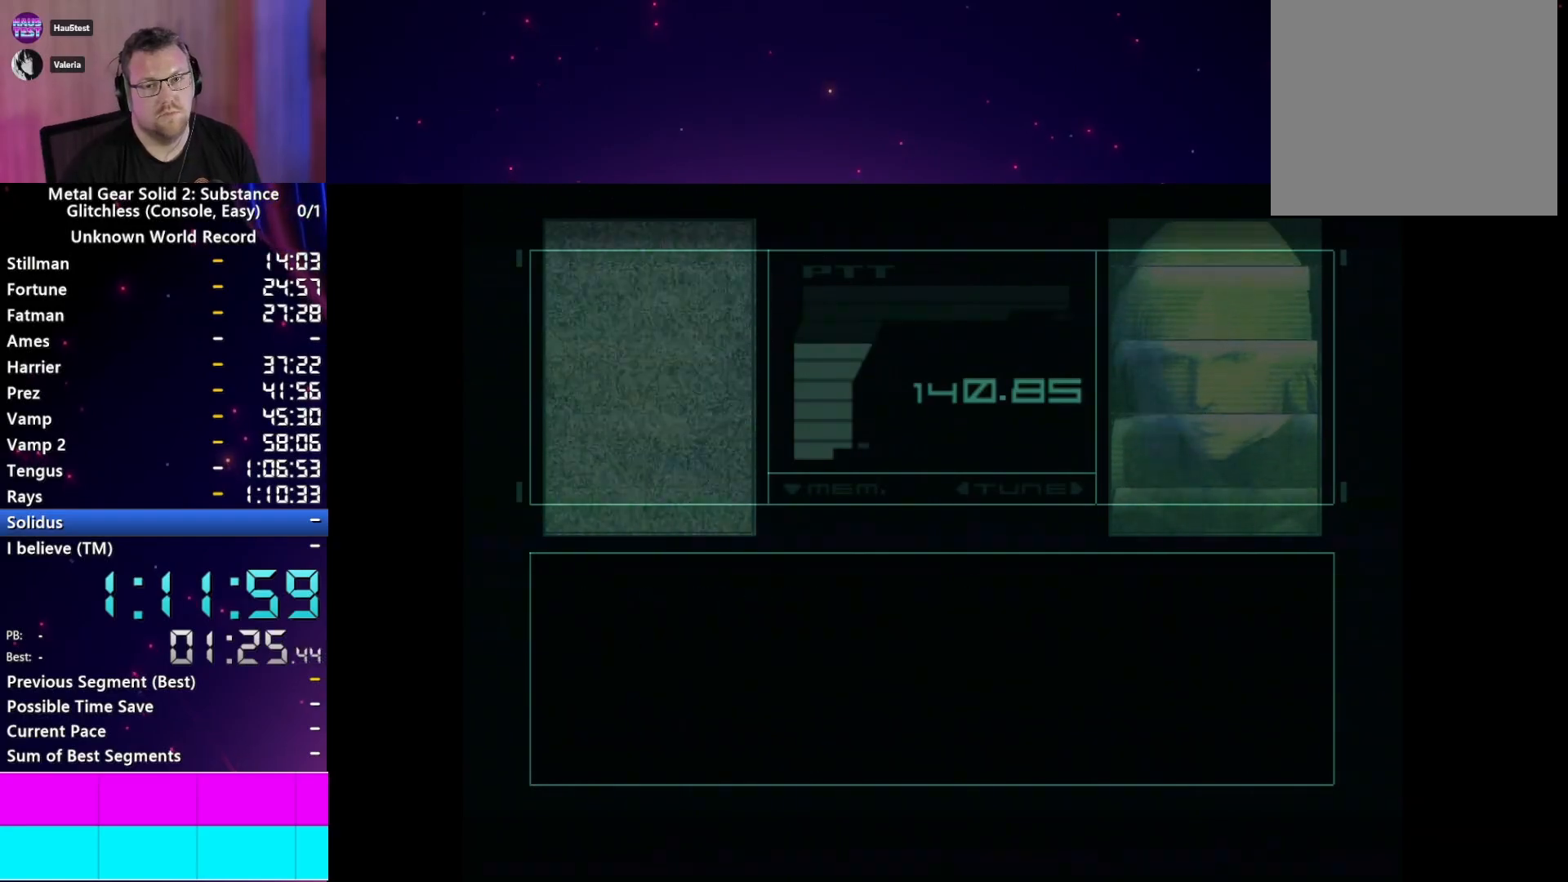
{"buttons": ["CROSS"], "left_stick": "center", "right_stick": "center", "events": [[50, "CROSS", "up"], [67, "START", "up"], [150, "CROSS", "down"], [183, "START", "down"], [233, "CROSS", "up"], [300, "START", "up"], [317, "CROSS", "down"], [367, "START", "down"], [400, "CROSS", "up"], [467, "START", "up"], [500, "CROSS", "down"]]}
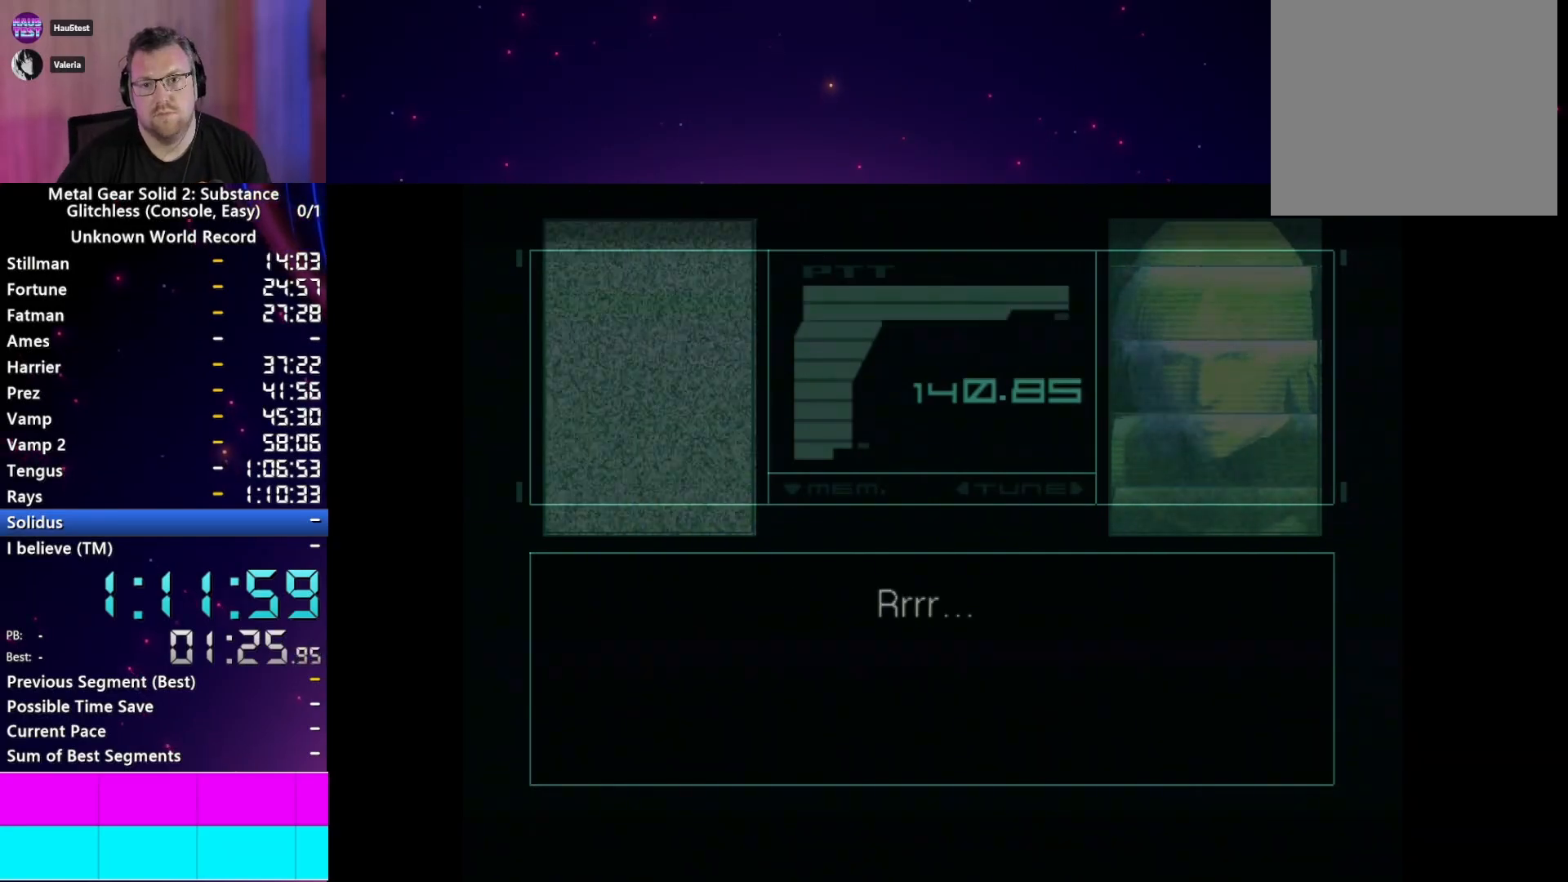
{"buttons": ["START"], "left_stick": "center", "right_stick": "center", "events": [[67, "START", "down"], [83, "CROSS", "up"], [150, "START", "up"], [167, "CROSS", "down"], [250, "START", "down"], [267, "CROSS", "up"], [333, "START", "up"], [350, "CROSS", "down"], [450, "CROSS", "up"], [450, "START", "down"]]}
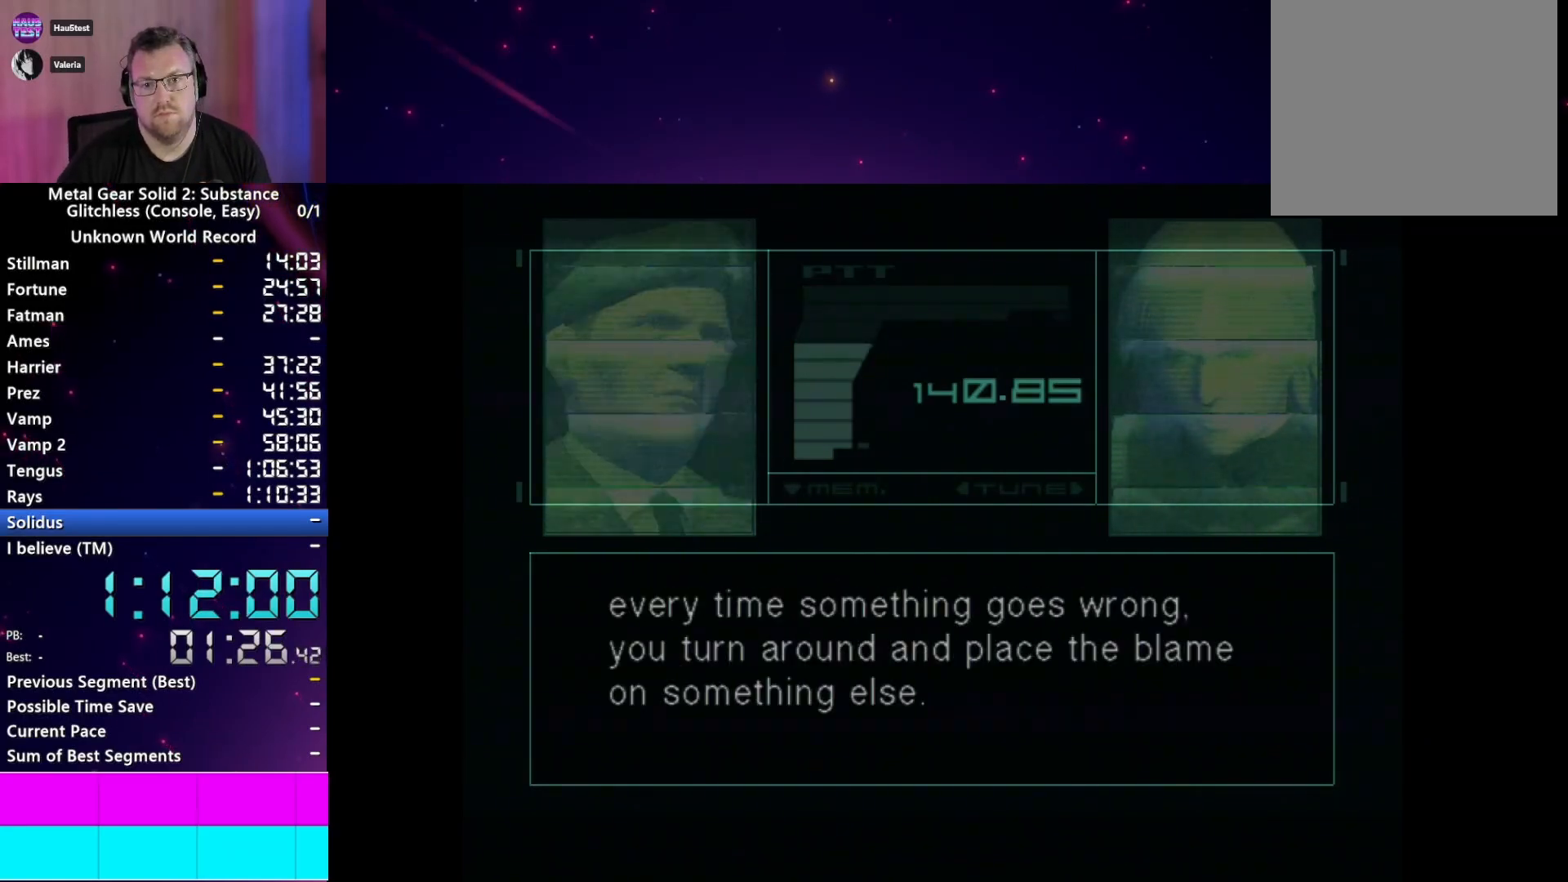
{"buttons": ["START"], "left_stick": "center", "right_stick": "center", "events": [[17, "START", "up"], [33, "CROSS", "down"], [117, "START", "down"], [133, "CROSS", "up"], [200, "START", "up"], [217, "CROSS", "down"], [300, "START", "down"], [317, "CROSS", "up"], [383, "START", "up"], [400, "CROSS", "down"], [500, "CROSS", "up"], [500, "START", "down"]]}
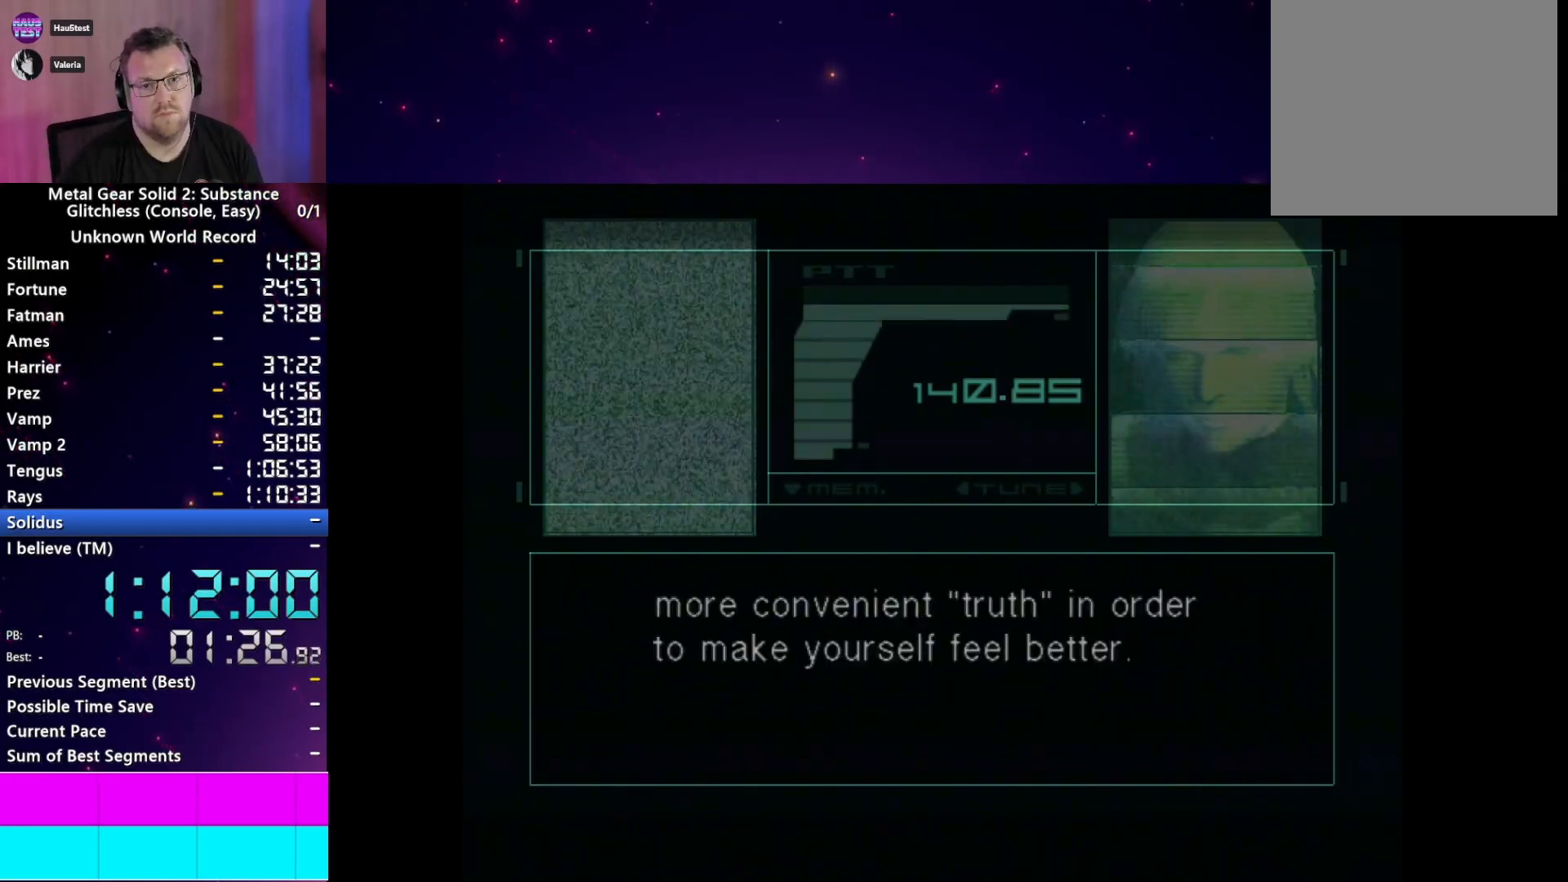
{"buttons": ["CROSS"], "left_stick": "center", "right_stick": "center", "events": [[83, "CROSS", "down"], [83, "START", "up"], [167, "CROSS", "up"], [183, "START", "down"], [250, "CROSS", "down"], [267, "START", "up"], [333, "CROSS", "up"], [367, "START", "down"], [417, "CROSS", "down"], [450, "START", "up"]]}
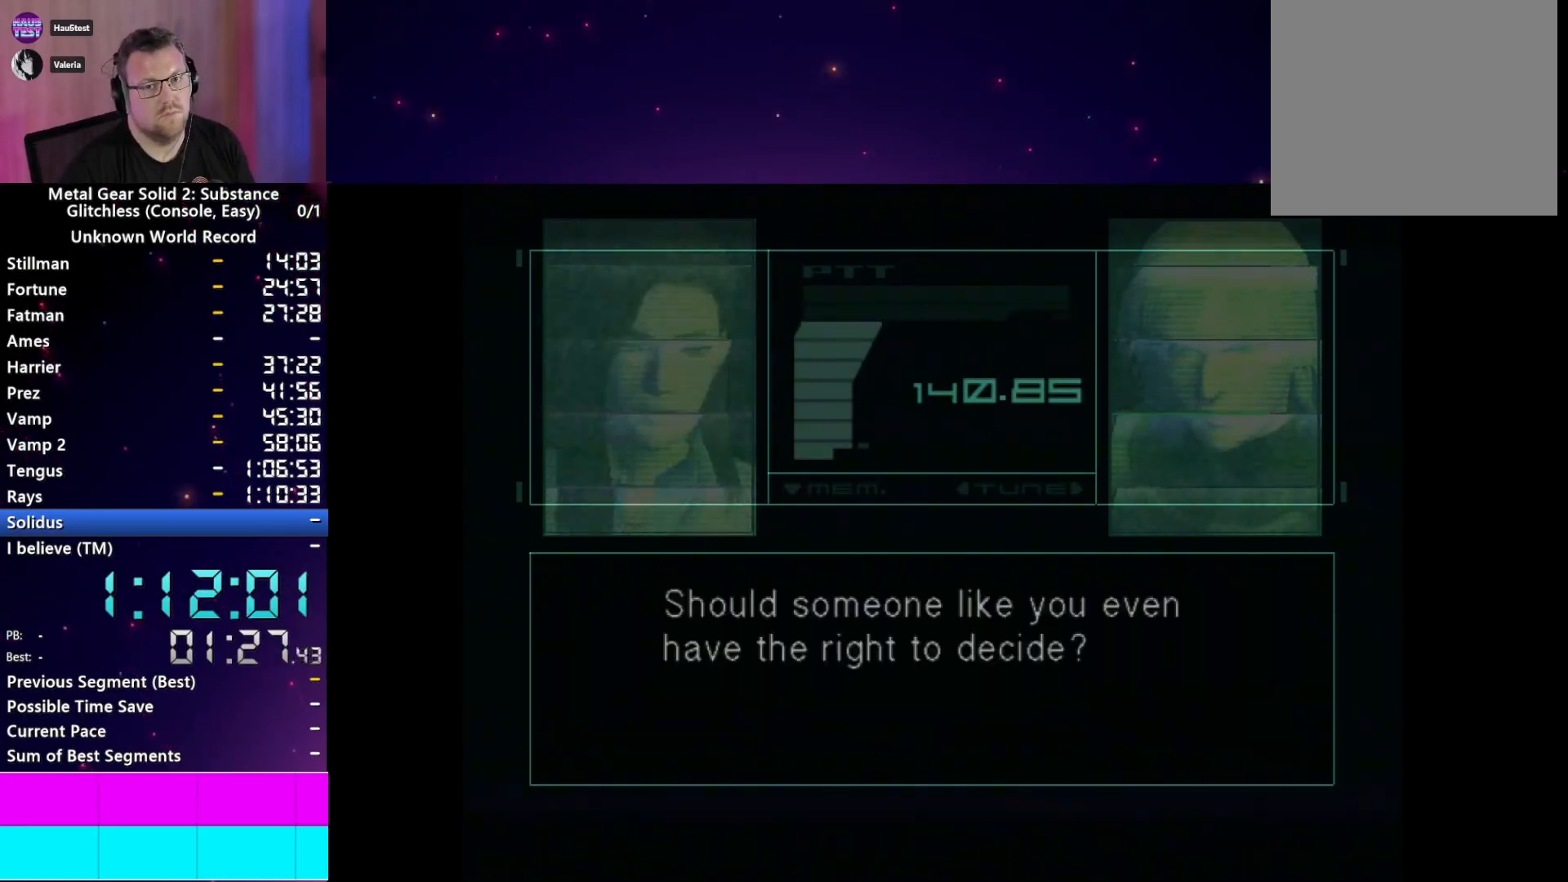
{"buttons": ["CROSS", "START"], "left_stick": "center", "right_stick": "center", "events": [[17, "CROSS", "up"], [33, "START", "down"], [100, "CROSS", "down"], [133, "START", "up"], [200, "CROSS", "up"], [250, "START", "down"], [283, "CROSS", "down"], [300, "START", "up"], [383, "CROSS", "up"], [433, "START", "down"], [467, "CROSS", "down"]]}
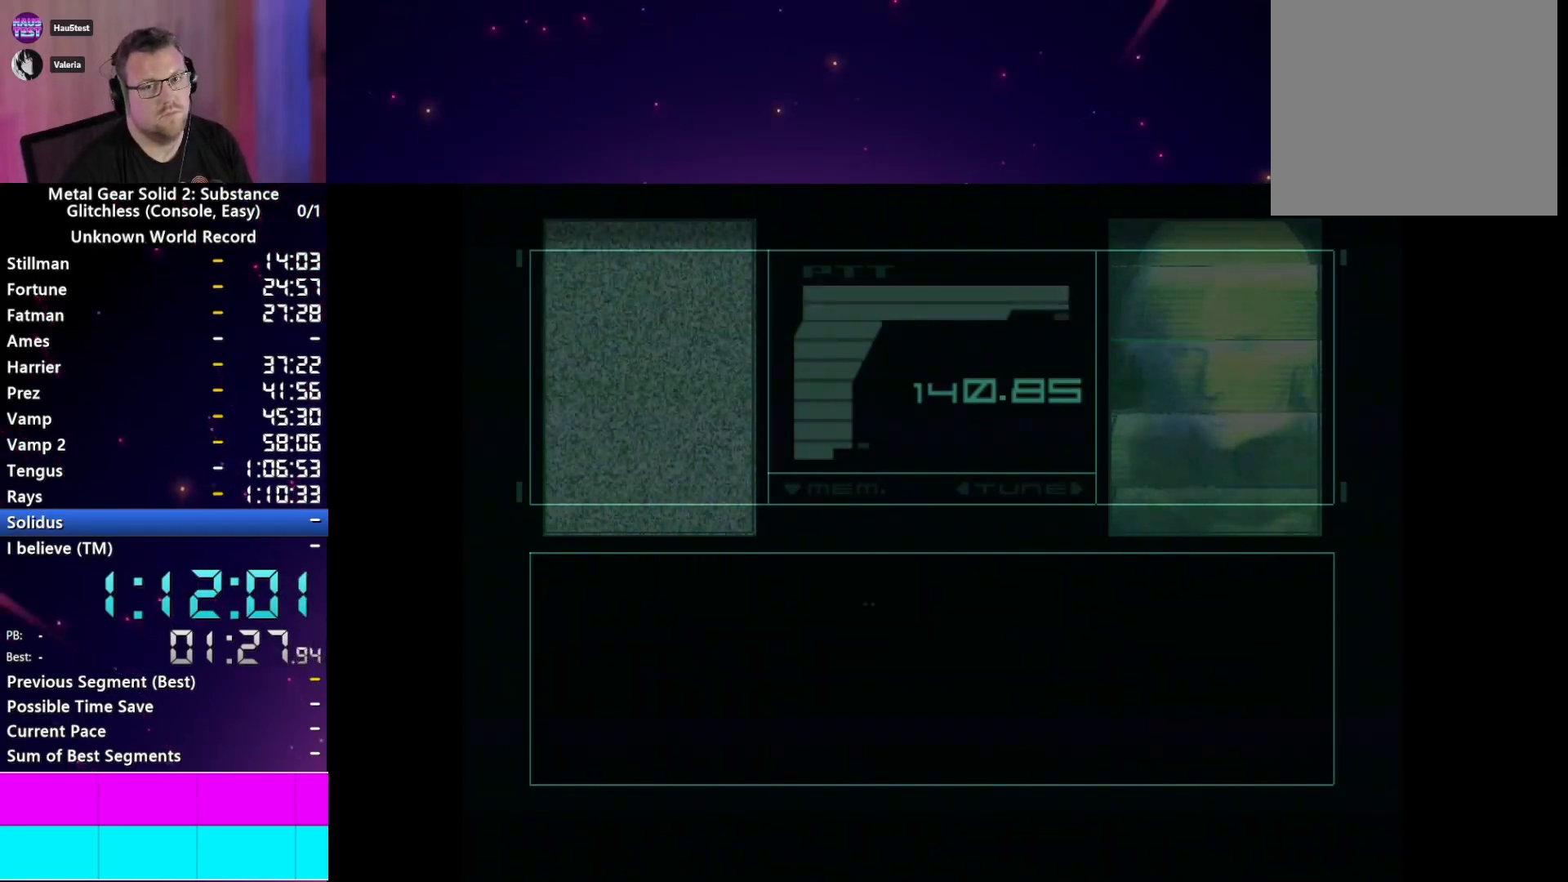
{"buttons": ["CROSS"], "left_stick": "center", "right_stick": "center", "events": [[17, "START", "up"], [50, "CROSS", "up"], [117, "START", "down"], [150, "CROSS", "down"], [200, "CROSS", "up"], [250, "START", "up"], [300, "CROSS", "down"], [300, "START", "down"], [367, "CROSS", "up"], [433, "START", "up"], [467, "CROSS", "down"]]}
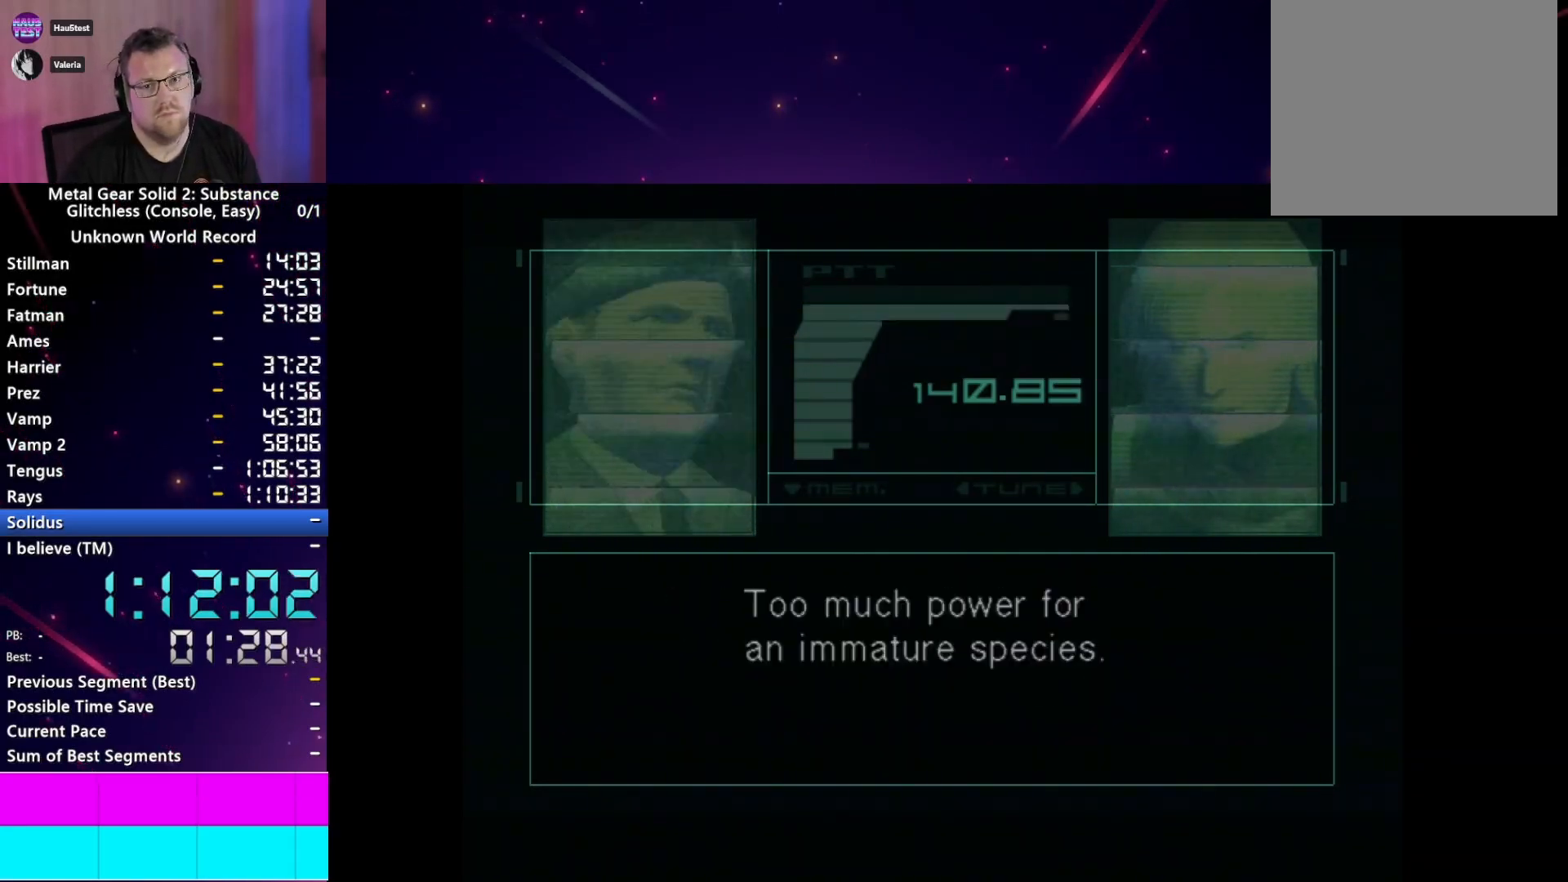
{"buttons": ["CROSS"], "left_stick": "center", "right_stick": "center", "events": [[17, "START", "down"], [33, "CROSS", "up"], [83, "START", "up"], [133, "CROSS", "down"], [183, "START", "down"], [217, "CROSS", "up"], [267, "START", "up"], [317, "CROSS", "down"], [383, "CROSS", "up"], [383, "START", "down"], [467, "START", "up"], [483, "CROSS", "down"]]}
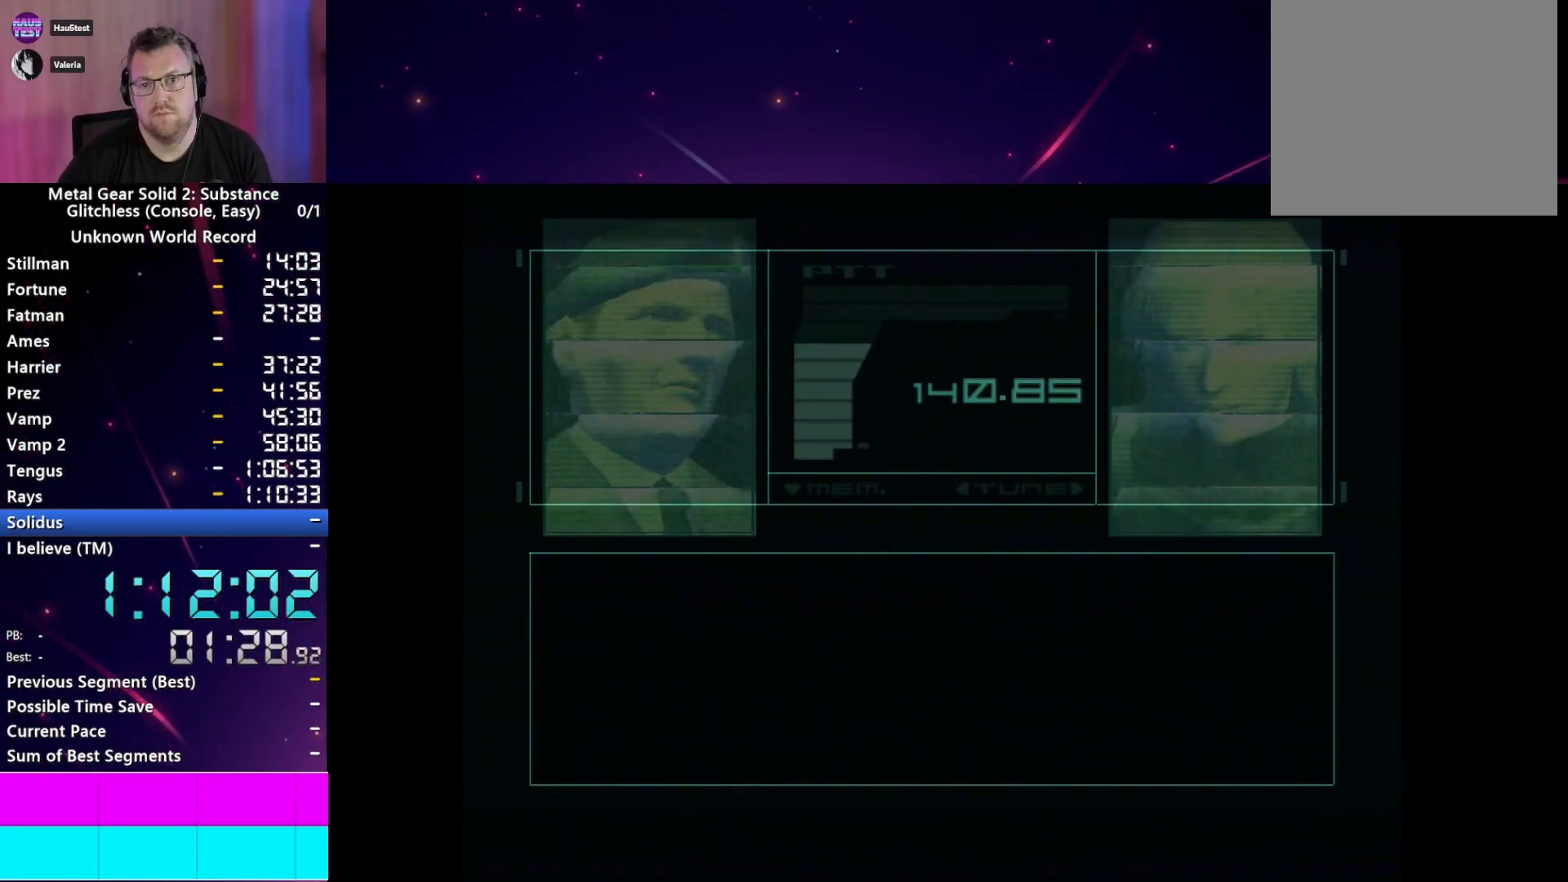
{"buttons": ["START"], "left_stick": "center", "right_stick": "center", "events": [[67, "CROSS", "up"], [67, "START", "down"], [167, "CROSS", "down"], [167, "START", "up"], [250, "CROSS", "up"], [250, "START", "down"], [333, "START", "up"], [350, "CROSS", "down"], [433, "CROSS", "up"], [433, "START", "down"]]}
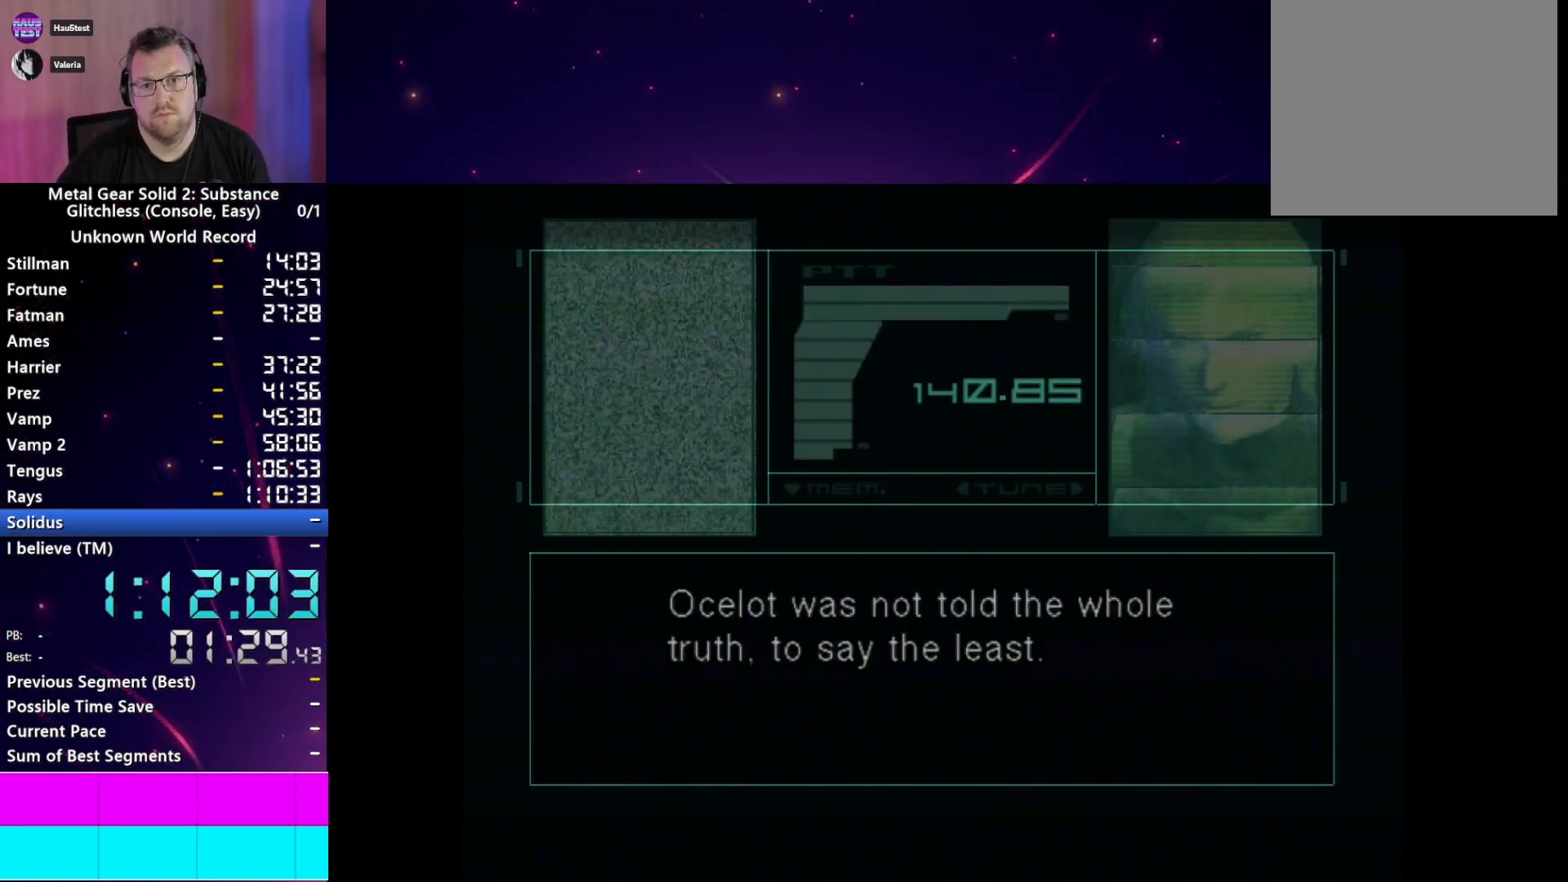
{"buttons": ["START"], "left_stick": "center", "right_stick": "center", "events": [[17, "CROSS", "down"], [17, "START", "up"], [117, "CROSS", "up"], [117, "START", "down"], [200, "CROSS", "down"], [217, "START", "up"], [300, "CROSS", "up"], [300, "START", "down"], [383, "CROSS", "down"], [417, "START", "up"], [483, "CROSS", "up"], [500, "START", "down"]]}
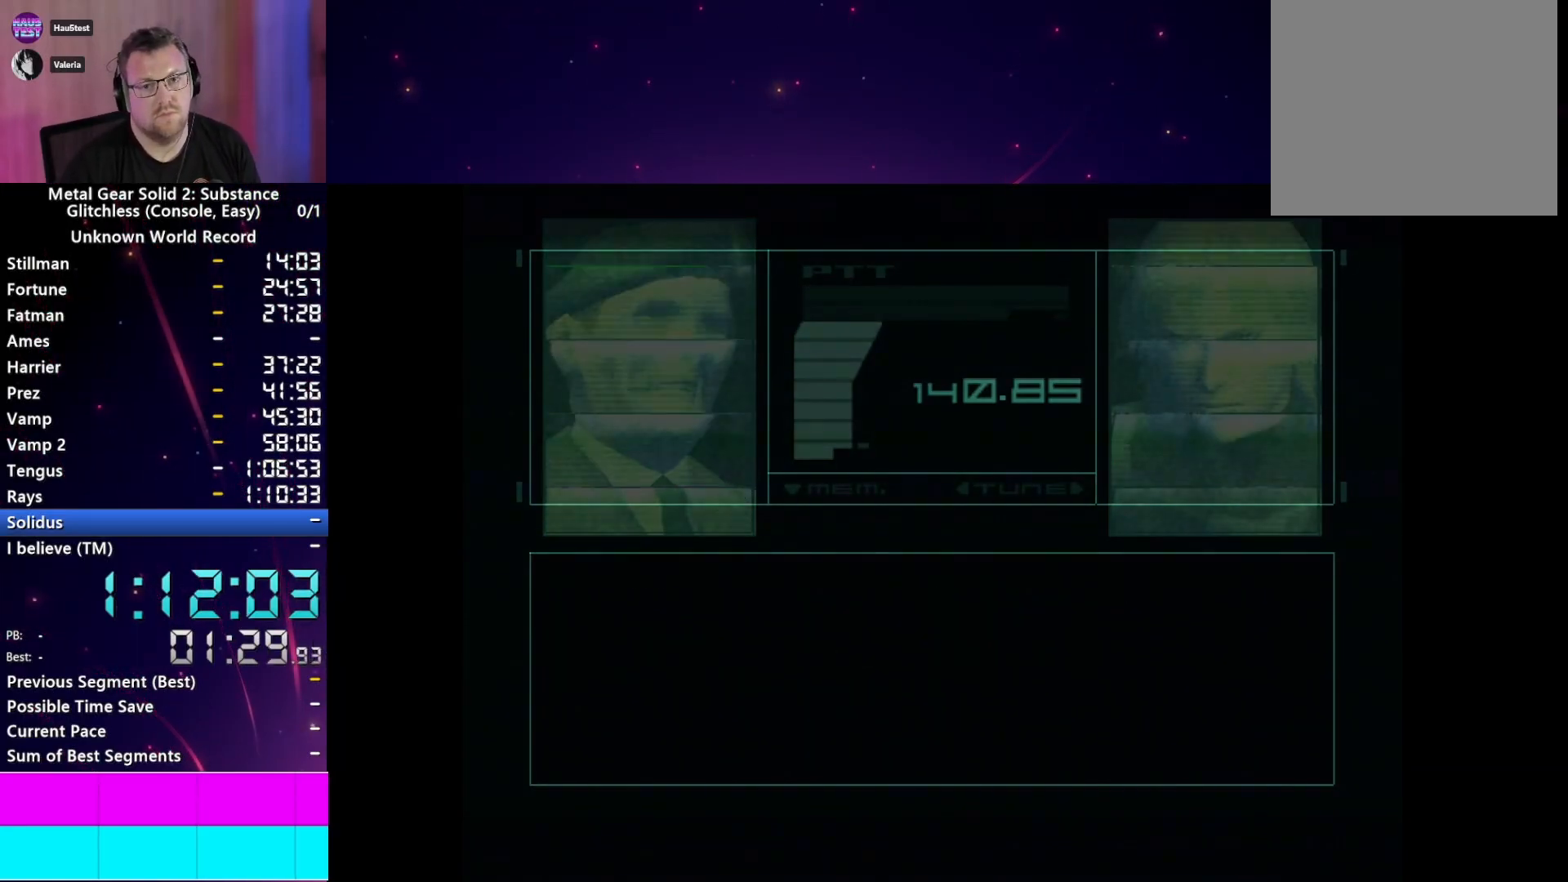
{"buttons": [], "left_stick": "center", "right_stick": "center", "events": [[67, "CROSS", "down"], [100, "START", "up"], [133, "CROSS", "up"], [183, "START", "down"], [233, "CROSS", "down"], [283, "START", "up"], [333, "CROSS", "up"], [383, "START", "down"], [417, "CROSS", "down"], [467, "START", "up"], [500, "CROSS", "up"]]}
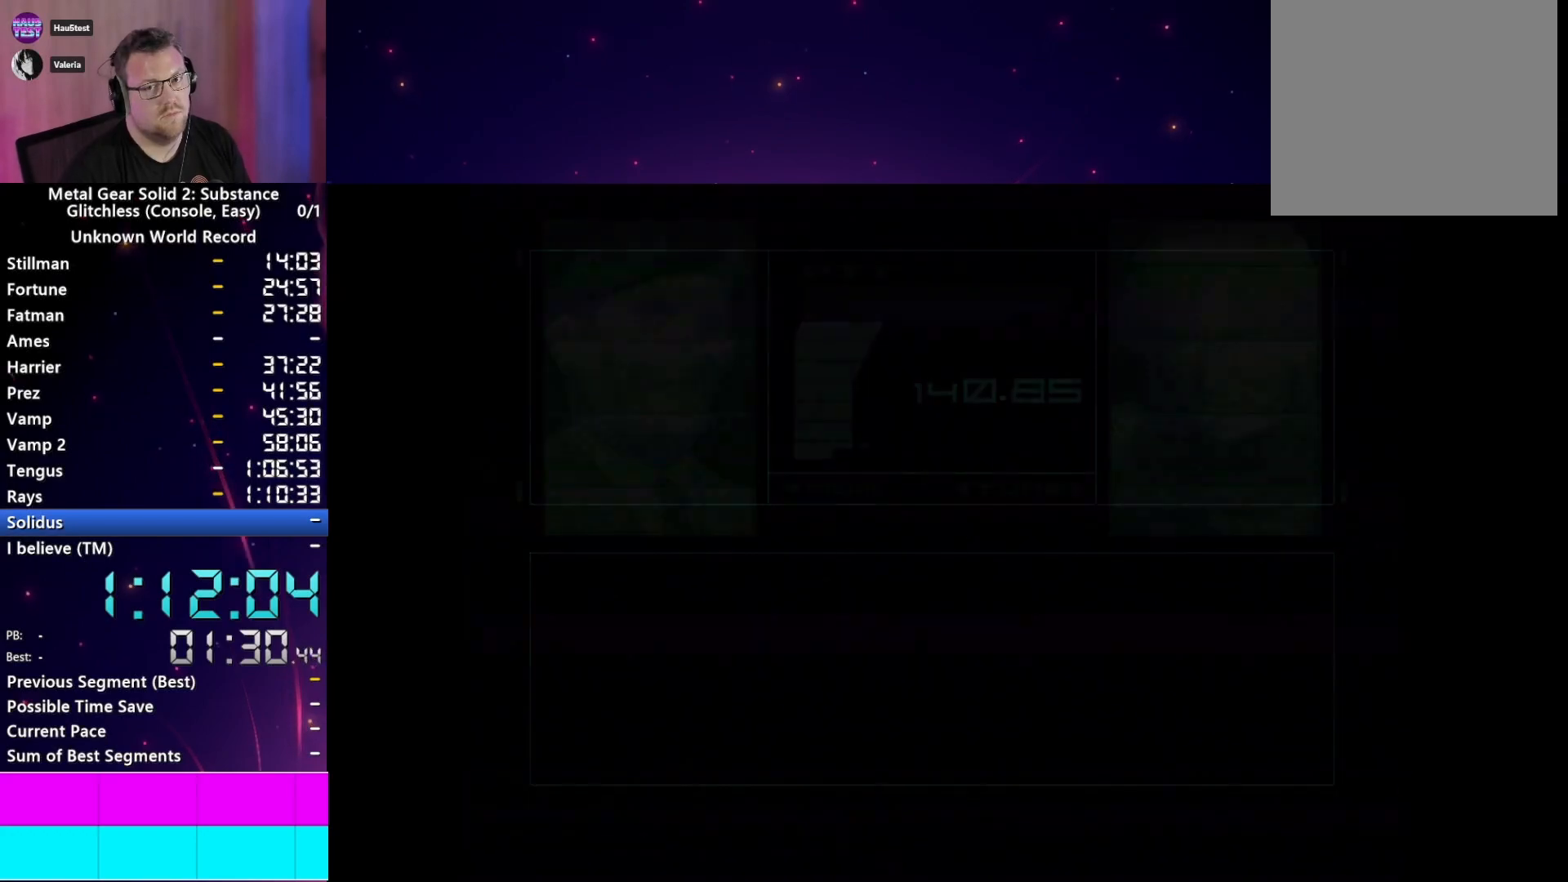
{"buttons": ["START"], "left_stick": "center", "right_stick": "center", "events": [[100, "CROSS", "down"], [100, "START", "down"], [167, "CROSS", "up"], [167, "START", "up"], [250, "CROSS", "down"], [267, "START", "down"], [317, "CROSS", "up"], [383, "START", "up"], [417, "CROSS", "down"], [467, "CROSS", "up"], [467, "START", "down"]]}
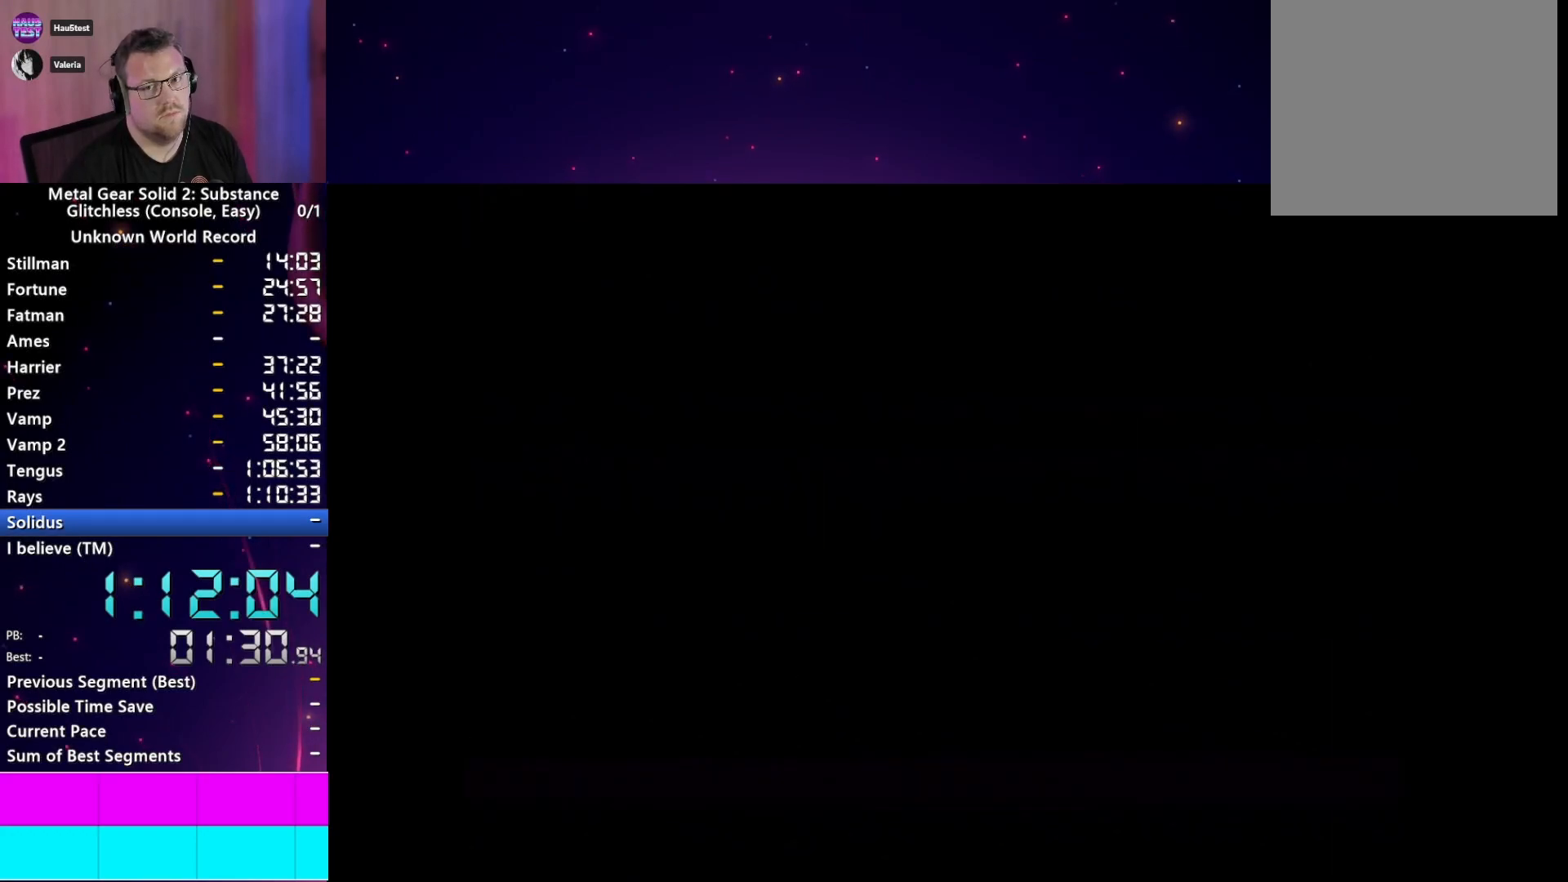
{"buttons": ["START"], "left_stick": "center", "right_stick": "center", "events": [[50, "START", "up"], [67, "CROSS", "down"], [133, "CROSS", "up"], [133, "START", "down"], [217, "CROSS", "down"], [217, "START", "up"], [300, "CROSS", "up"], [333, "START", "down"], [383, "CROSS", "down"], [400, "START", "up"], [467, "CROSS", "up"], [500, "START", "down"]]}
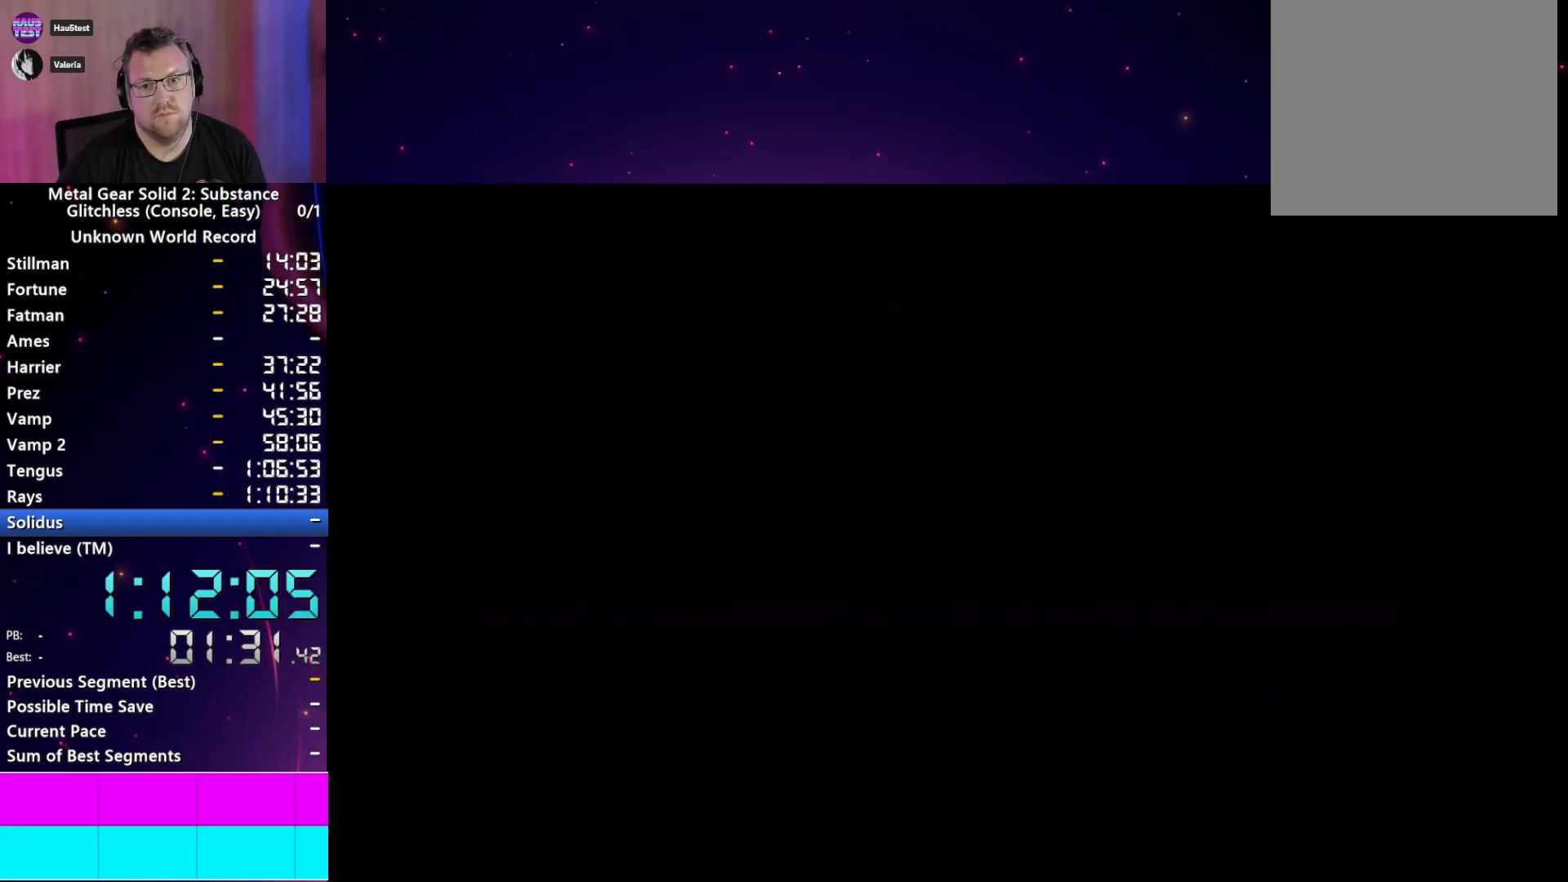
{"buttons": [], "left_stick": "center", "right_stick": "center", "events": [[50, "CROSS", "down"], [67, "START", "up"], [117, "CROSS", "up"], [167, "START", "down"], [217, "CROSS", "down"], [250, "START", "up"], [300, "CROSS", "up"], [333, "START", "down"], [383, "CROSS", "down"], [417, "START", "up"], [467, "CROSS", "up"]]}
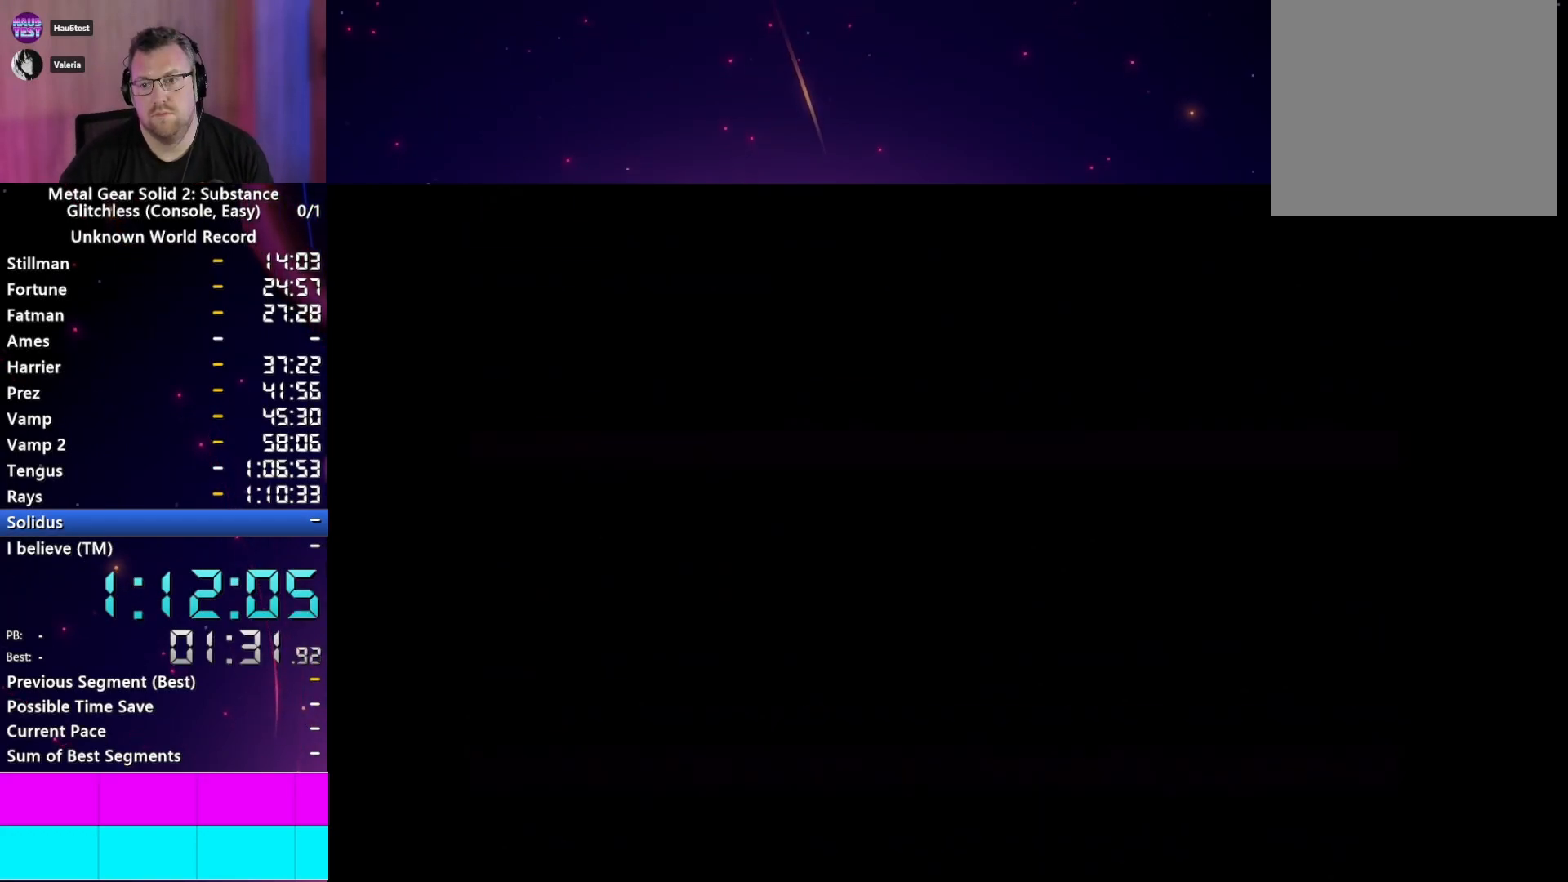
{"buttons": [], "left_stick": "center", "right_stick": "center", "events": [[50, "START", "down"], [67, "CROSS", "down"], [83, "START", "up"], [133, "CROSS", "up"], [183, "START", "down"], [233, "CROSS", "down"], [250, "START", "up"], [317, "CROSS", "up"], [350, "START", "down"], [400, "CROSS", "down"], [417, "START", "up"], [483, "CROSS", "up"]]}
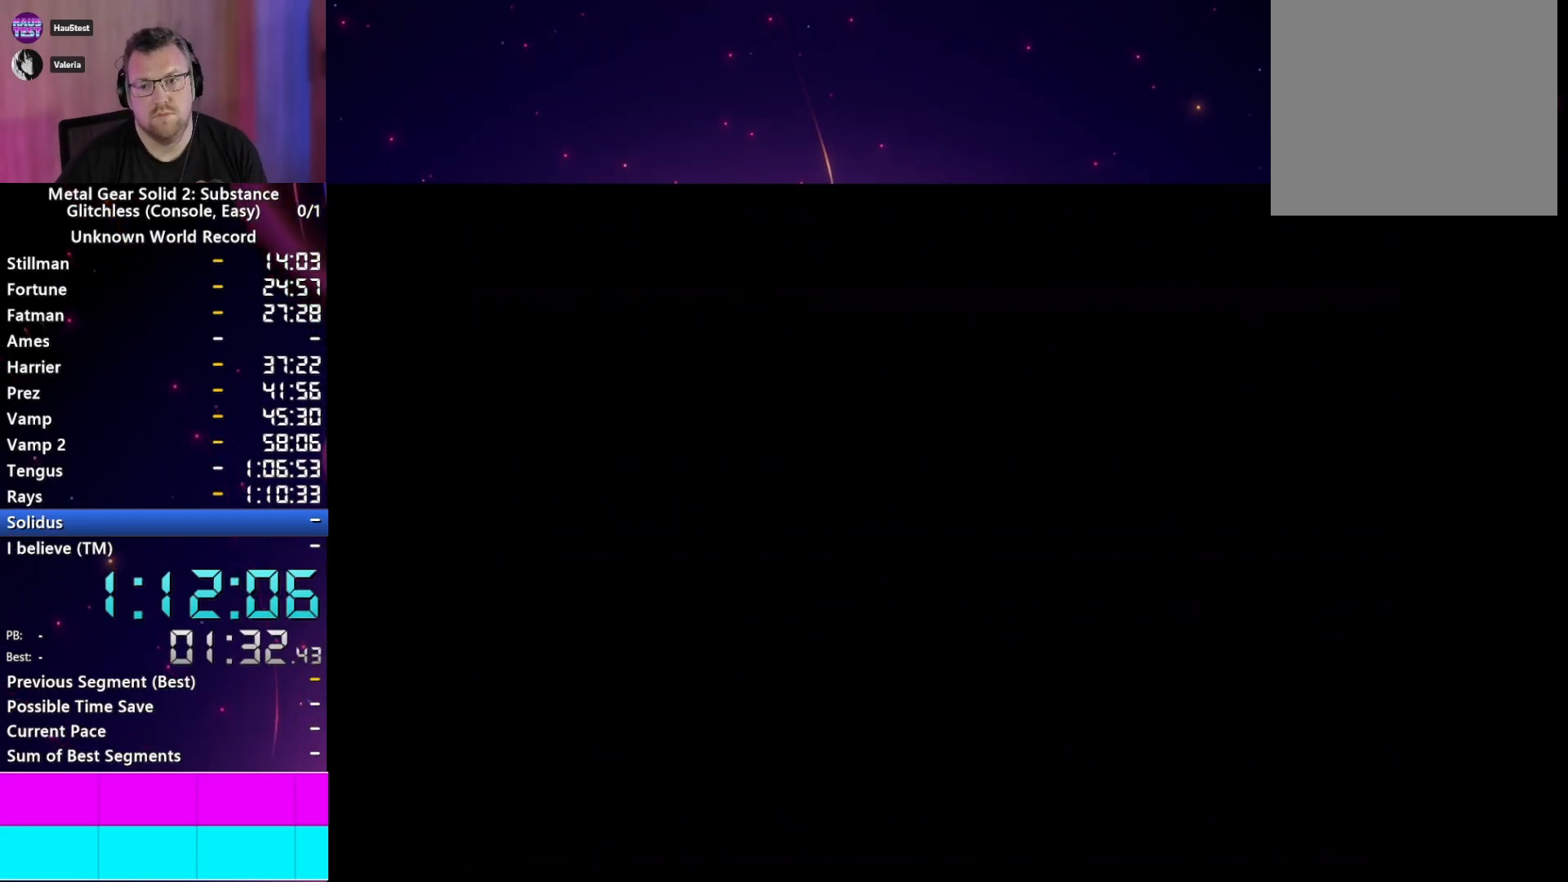
{"buttons": ["CROSS"], "left_stick": "center", "right_stick": "center", "events": [[33, "START", "down"], [67, "CROSS", "down"], [117, "START", "up"], [167, "CROSS", "up"], [233, "START", "down"], [267, "CROSS", "down"], [300, "START", "up"], [333, "CROSS", "up"], [417, "START", "down"], [450, "CROSS", "down"], [500, "START", "up"]]}
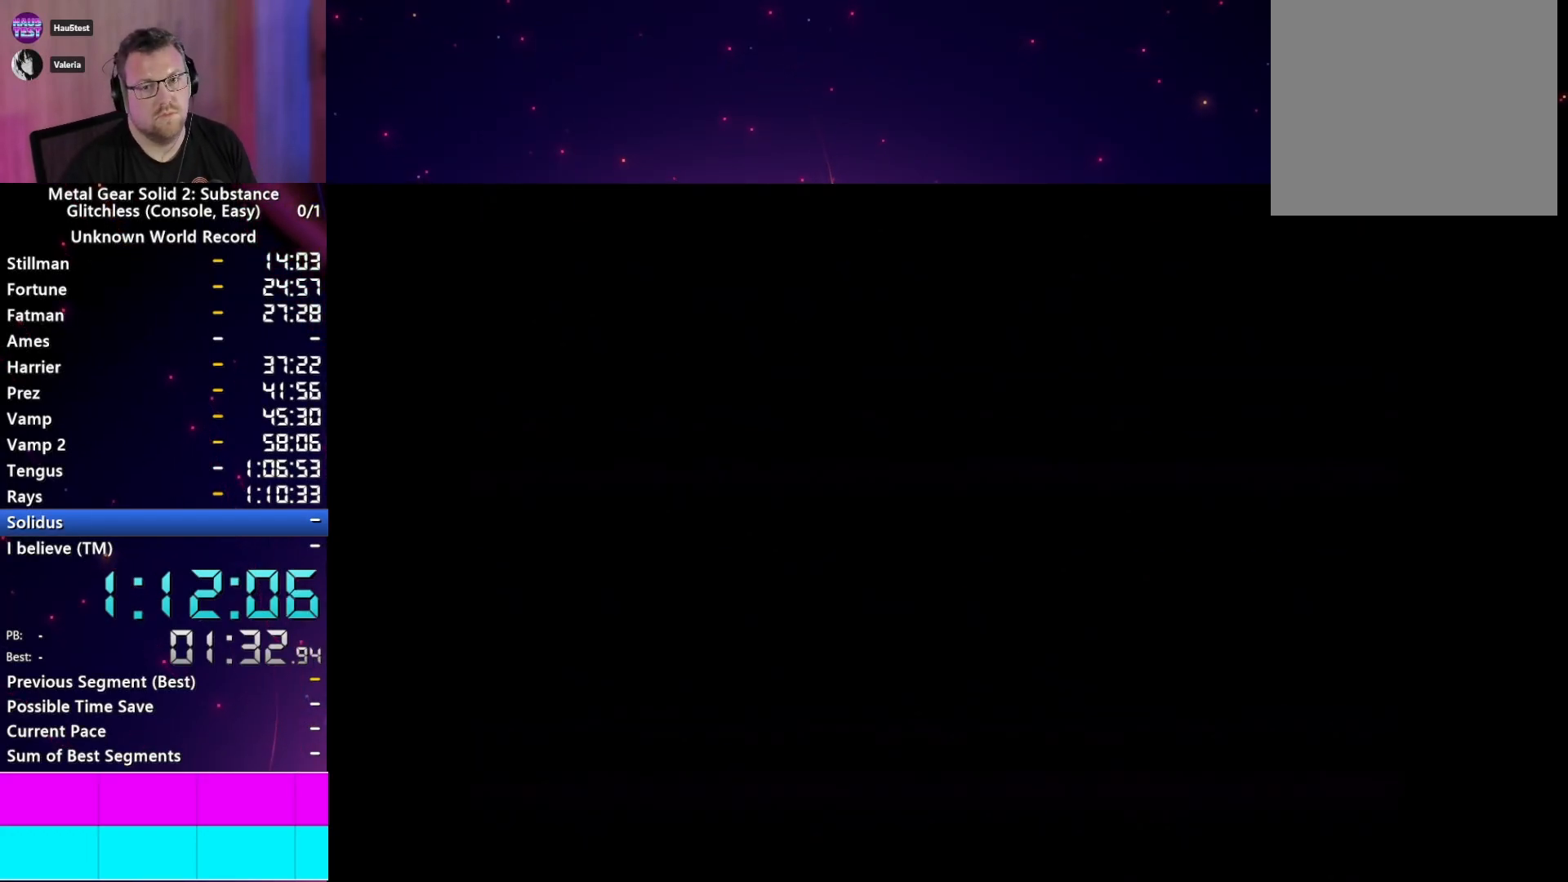
{"buttons": ["CROSS", "START"], "left_stick": "center", "right_stick": "center", "events": [[17, "CROSS", "up"], [100, "START", "down"], [117, "CROSS", "down"], [183, "START", "up"], [200, "CROSS", "up"], [283, "CROSS", "down"], [300, "START", "down"], [383, "CROSS", "up"], [417, "START", "up"], [483, "CROSS", "down"], [483, "START", "down"]]}
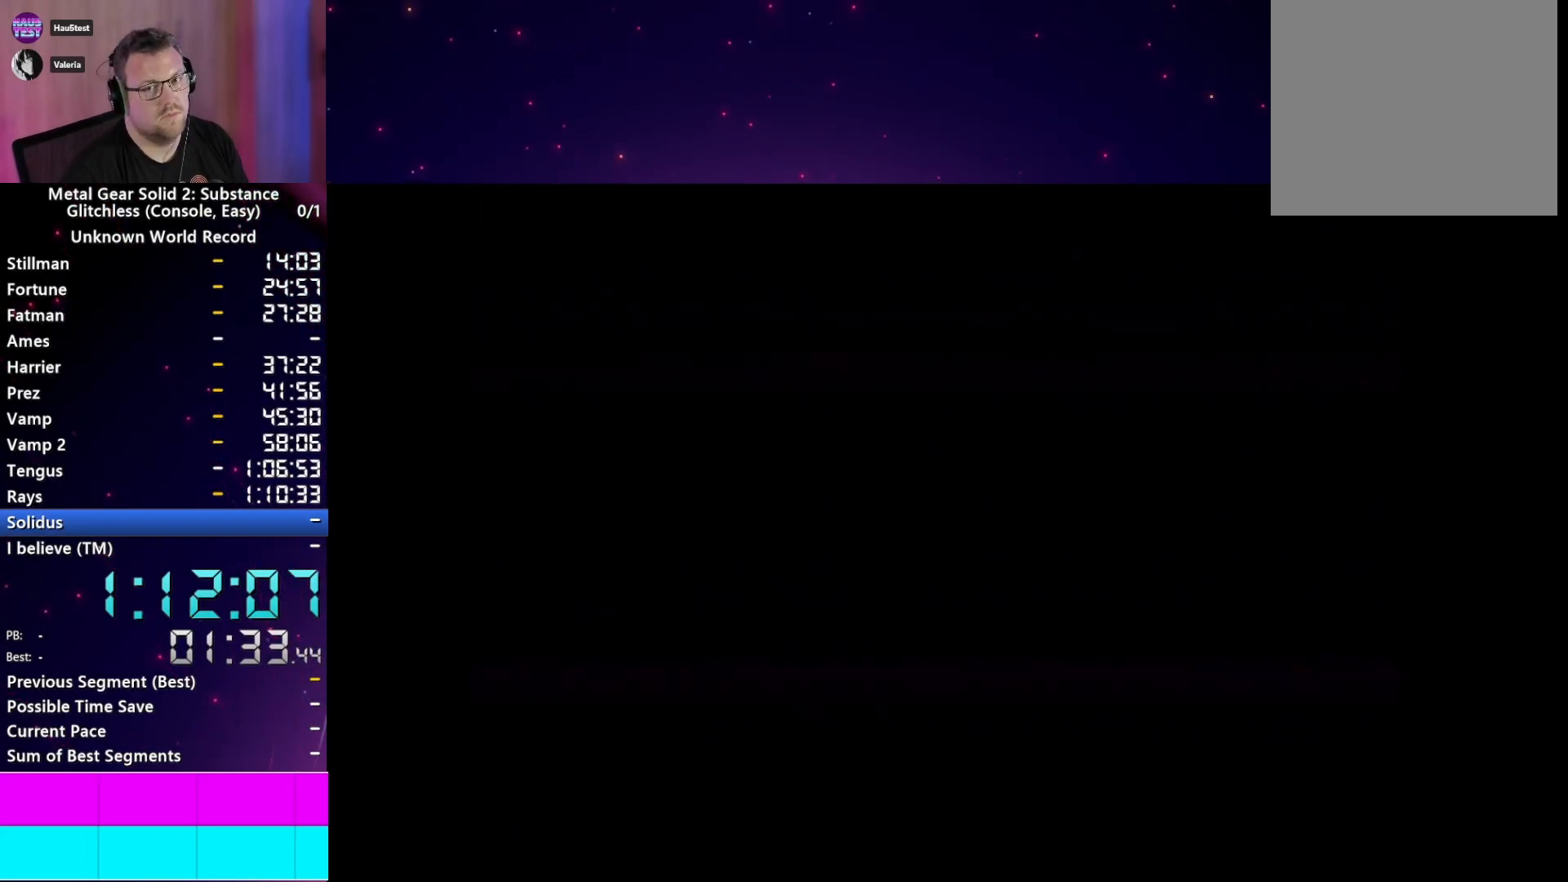
{"buttons": [], "left_stick": "center", "right_stick": "center", "events": [[67, "CROSS", "up"], [100, "START", "up"], [167, "CROSS", "down"], [217, "START", "down"], [250, "CROSS", "up"], [300, "START", "up"], [333, "CROSS", "down"], [400, "START", "down"], [433, "CROSS", "up"], [483, "START", "up"]]}
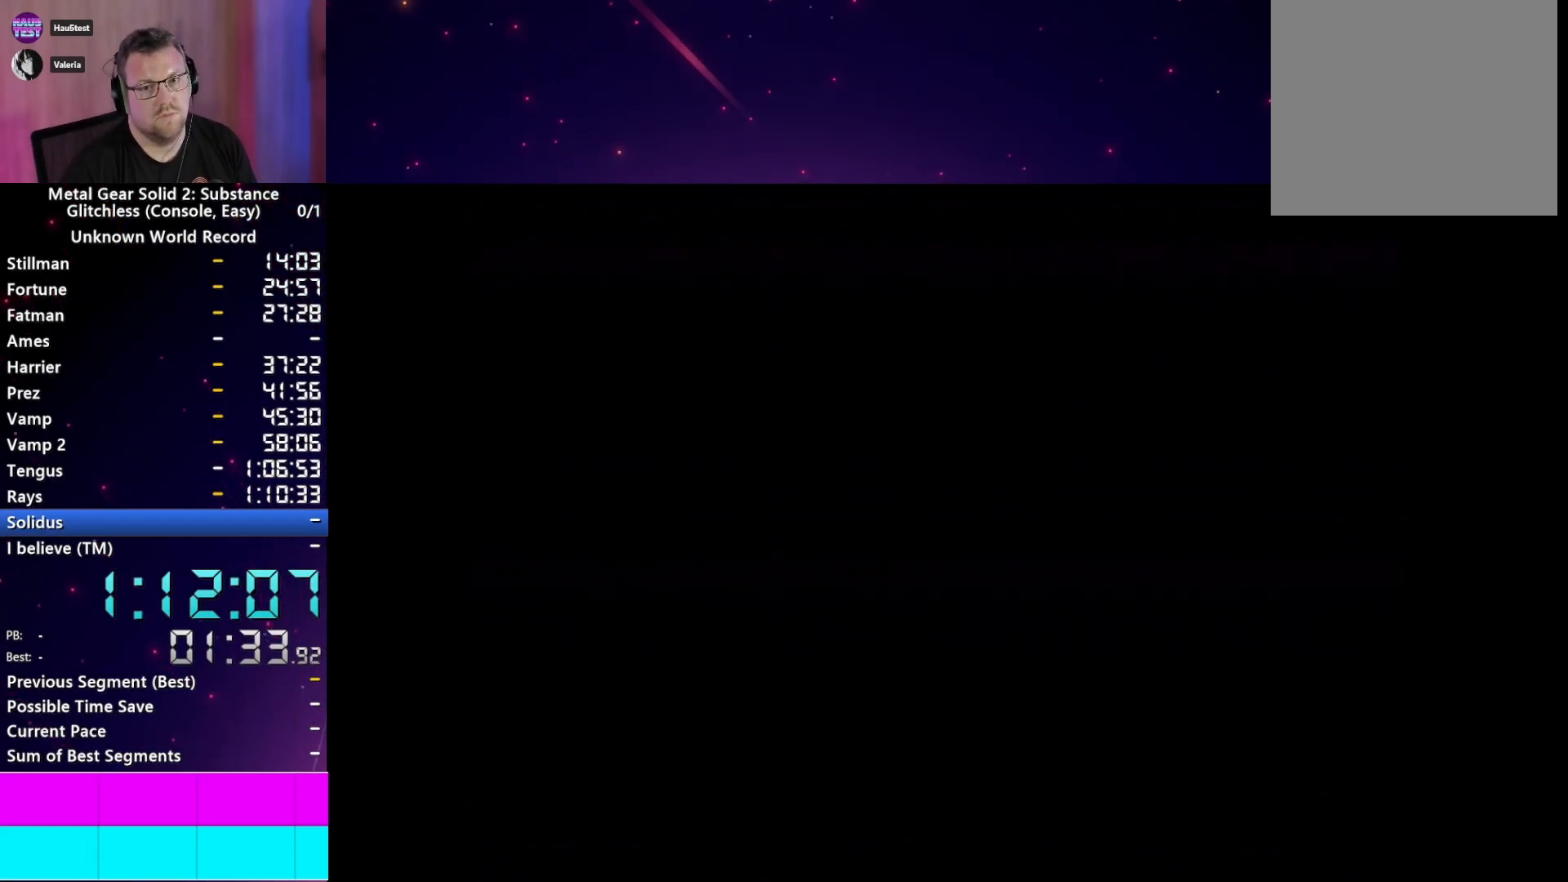
{"buttons": ["START"], "left_stick": "center", "right_stick": "center", "events": [[17, "CROSS", "down"], [100, "START", "down"], [117, "CROSS", "up"], [183, "START", "up"], [200, "CROSS", "down"], [300, "CROSS", "up"], [300, "START", "down"], [367, "START", "up"], [400, "CROSS", "down"], [483, "CROSS", "up"], [500, "START", "down"]]}
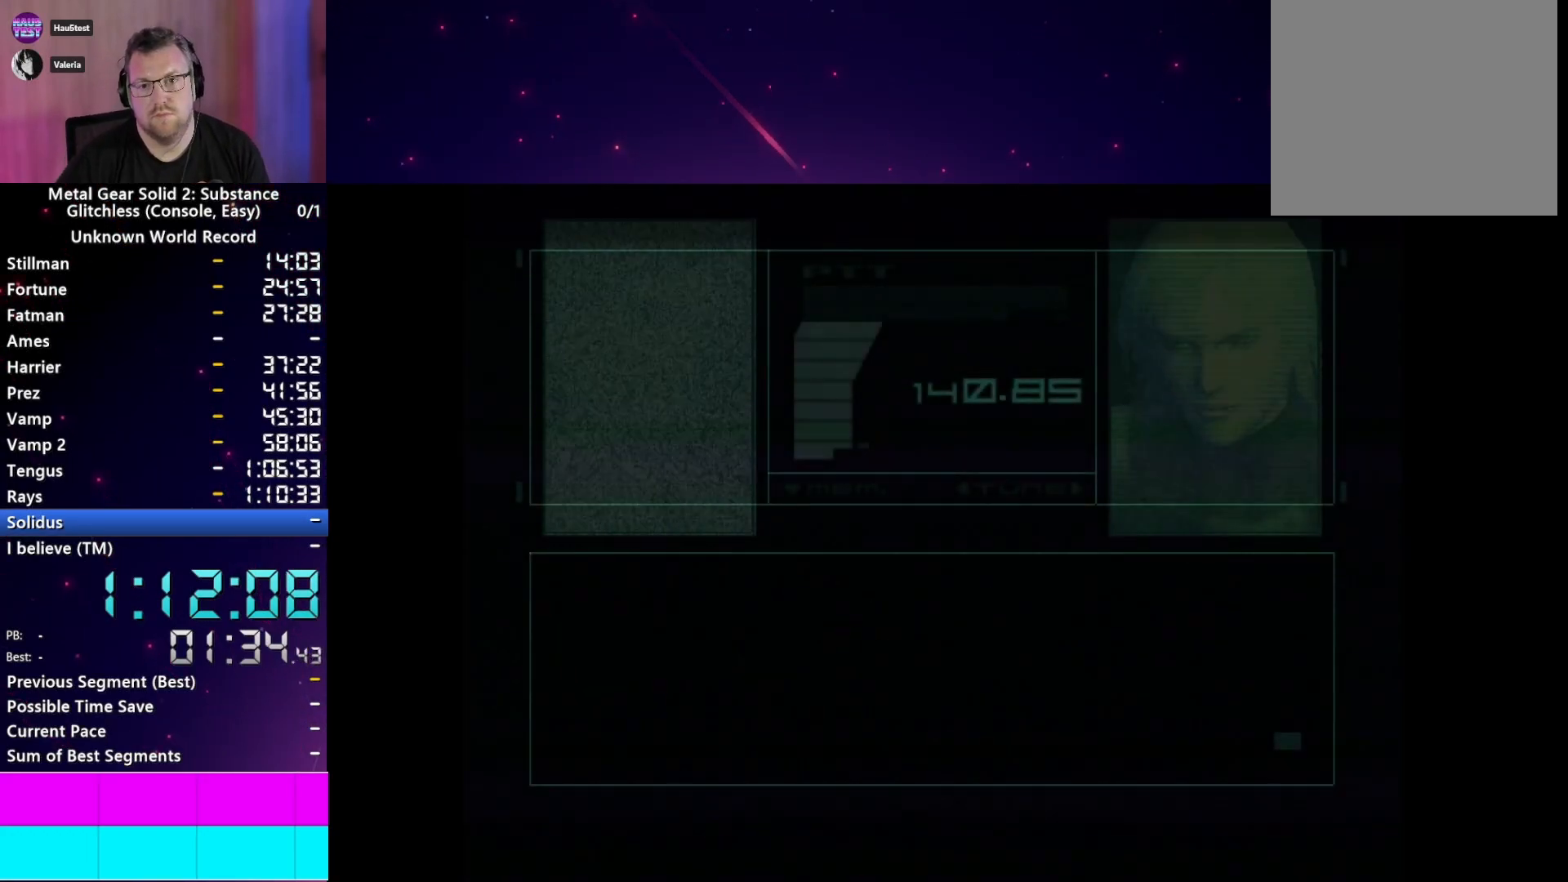
{"buttons": ["TRIANGLE"], "left_stick": "center", "right_stick": "center", "events": [[83, "CROSS", "down"], [83, "START", "up"], [167, "CROSS", "up"], [200, "START", "down"], [250, "CROSS", "down"], [267, "START", "up"], [333, "CROSS", "up"], [467, "TRIANGLE", "down"]]}
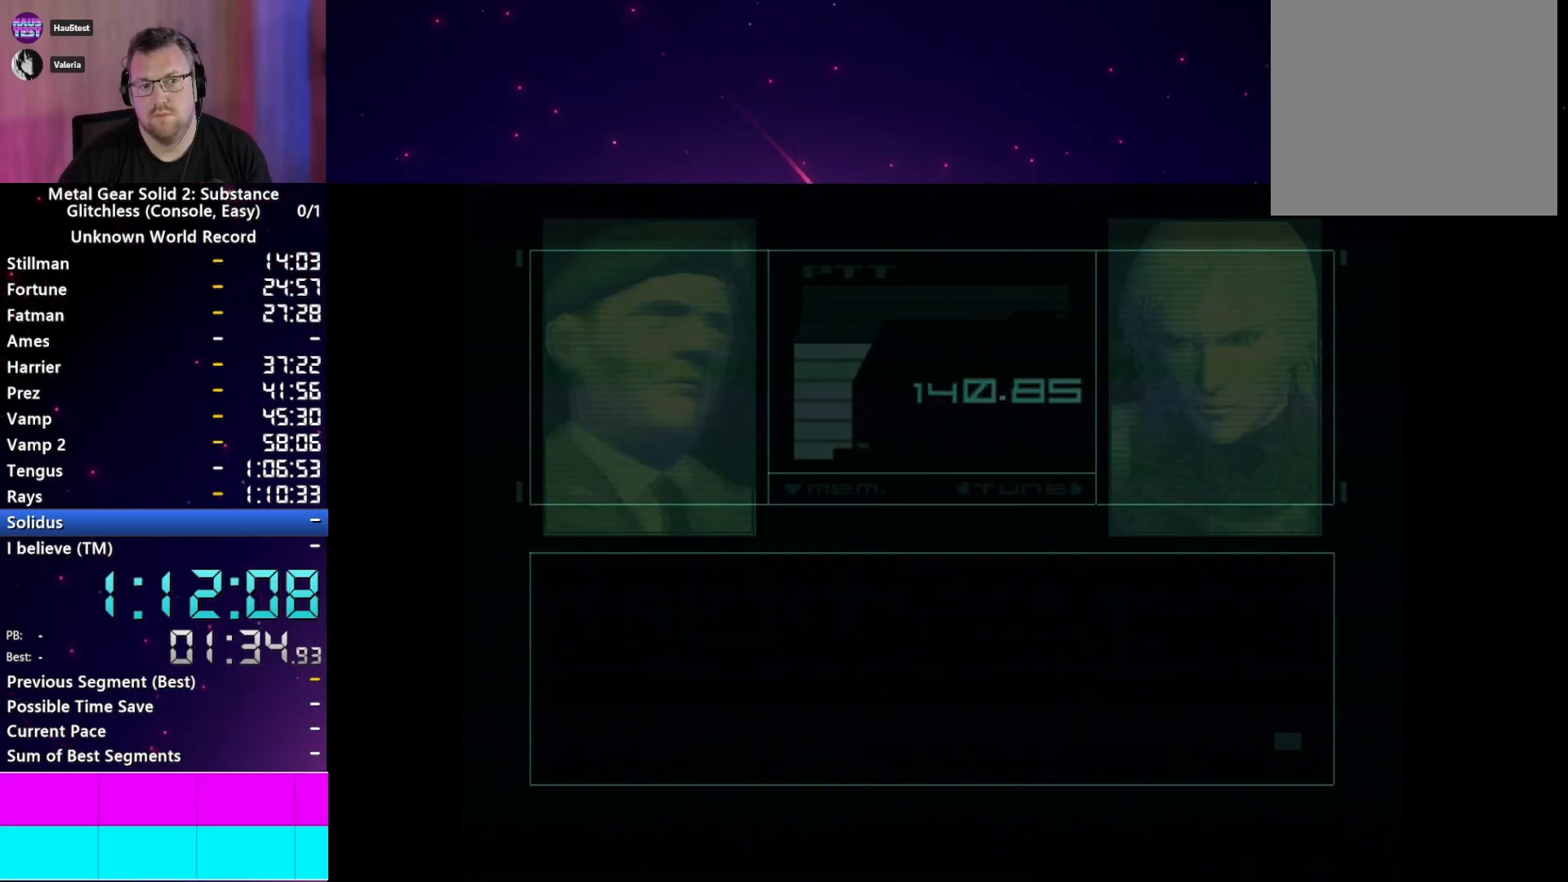
{"buttons": ["CROSS"], "left_stick": "center", "right_stick": "center", "events": [[67, "TRIANGLE", "up"], [417, "START", "down"], [500, "CROSS", "down"], [500, "START", "up"]]}
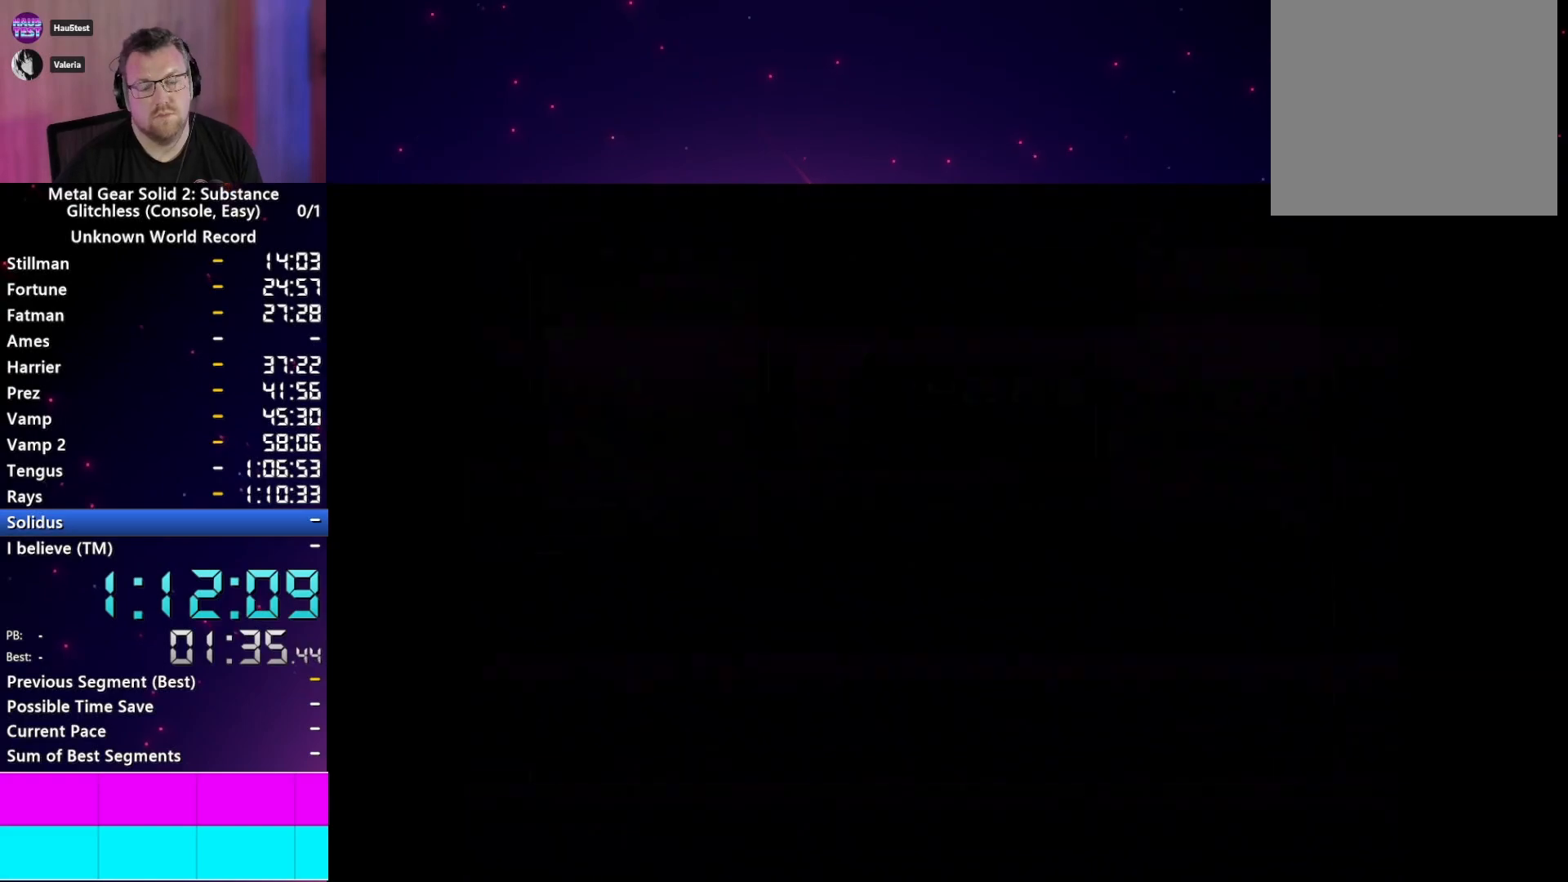
{"buttons": ["CROSS", "START"], "left_stick": "center", "right_stick": "center", "events": [[67, "CROSS", "up"], [100, "START", "down"], [150, "CROSS", "down"], [183, "START", "up"], [217, "CROSS", "up"], [283, "START", "down"], [317, "CROSS", "down"], [350, "START", "up"], [400, "CROSS", "up"], [467, "CROSS", "down"], [467, "START", "down"]]}
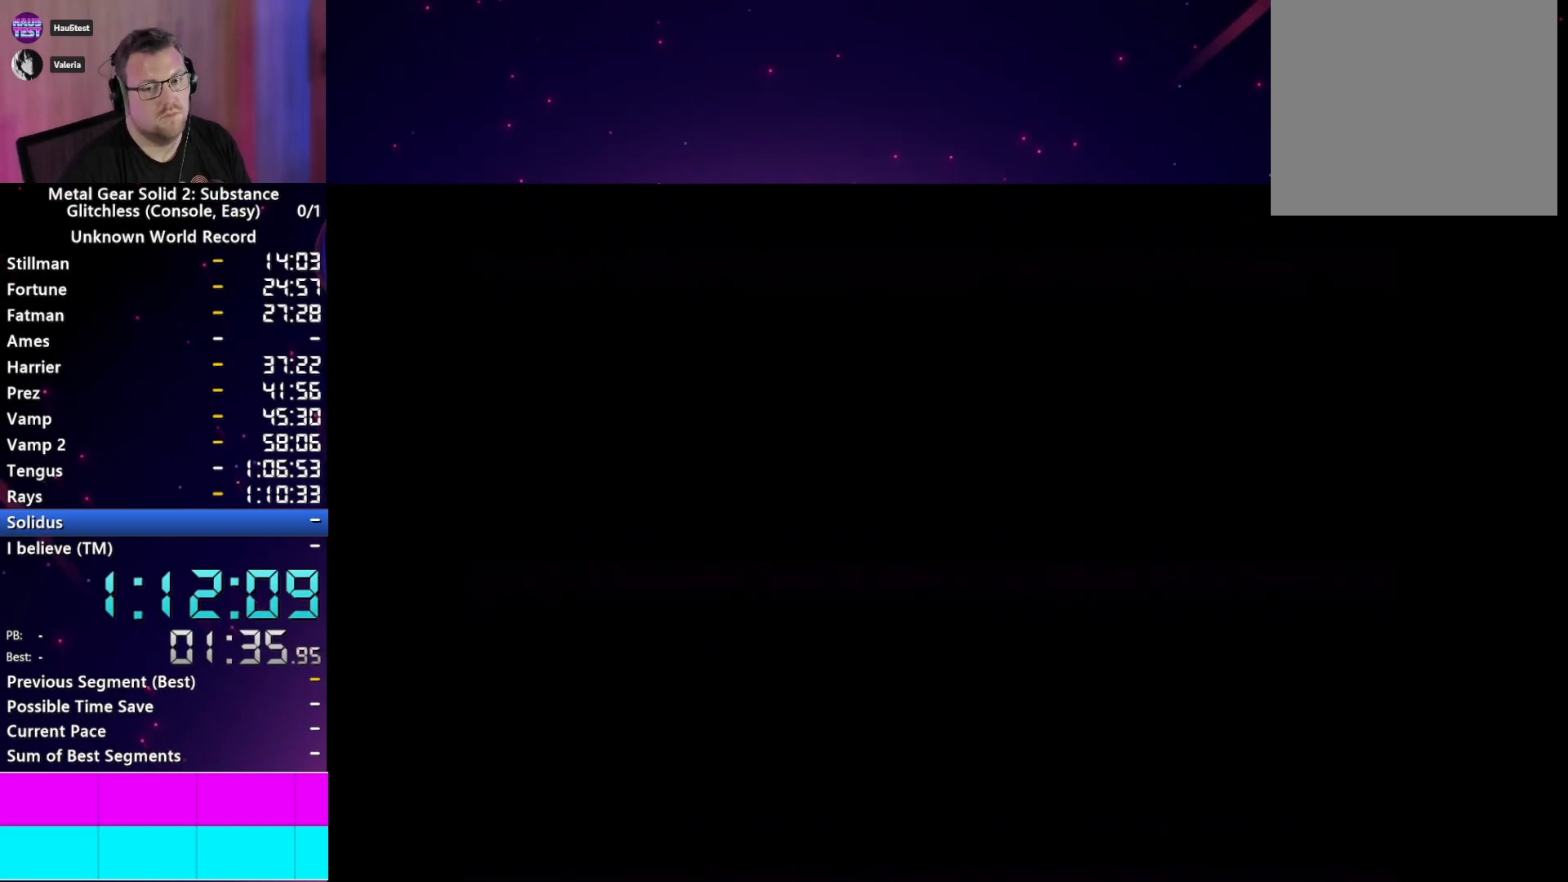
{"buttons": ["CROSS"], "left_stick": "center", "right_stick": "center", "events": [[33, "START", "up"], [67, "CROSS", "up"], [150, "CROSS", "down"], [150, "START", "down"], [217, "START", "up"], [233, "CROSS", "up"], [317, "CROSS", "down"], [317, "START", "down"], [400, "CROSS", "up"], [417, "START", "up"], [500, "CROSS", "down"]]}